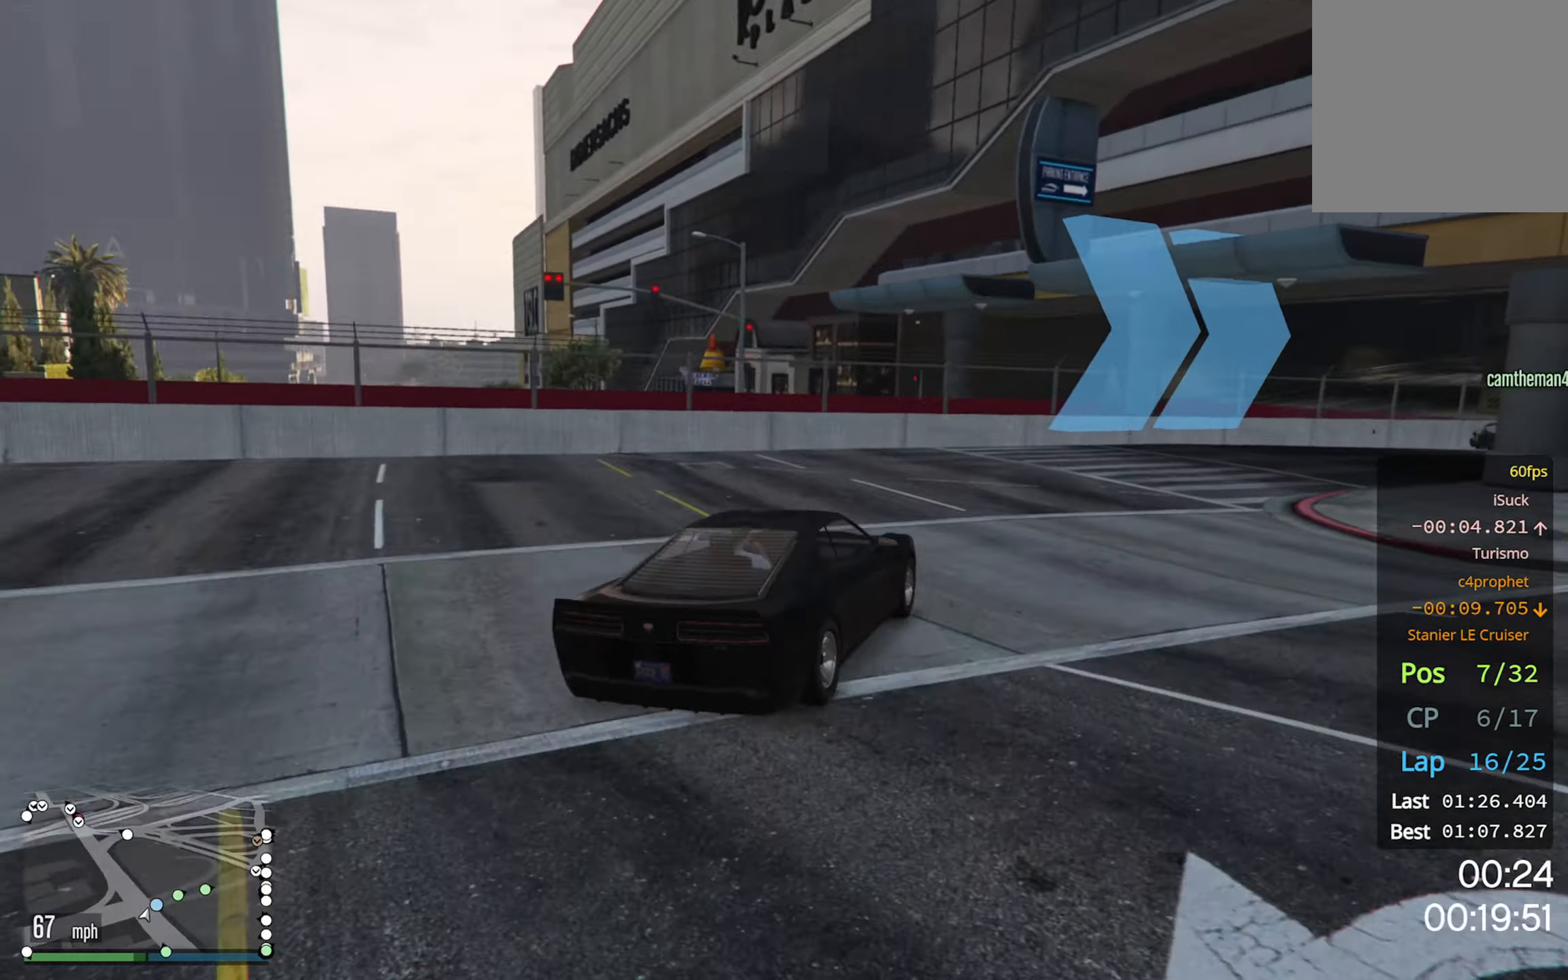
Gameplay with a controller (Xbox layout); each line is a JSON object with the inputs held at the frame after it. "events" lists button and stick changes between this image and that frame as [ms after this image, input, new state], when the widget could be followed in between.
{"buttons": ["R2"], "left_stick": "down-right", "right_stick": "center", "events": [[366, "R2", "down"]]}
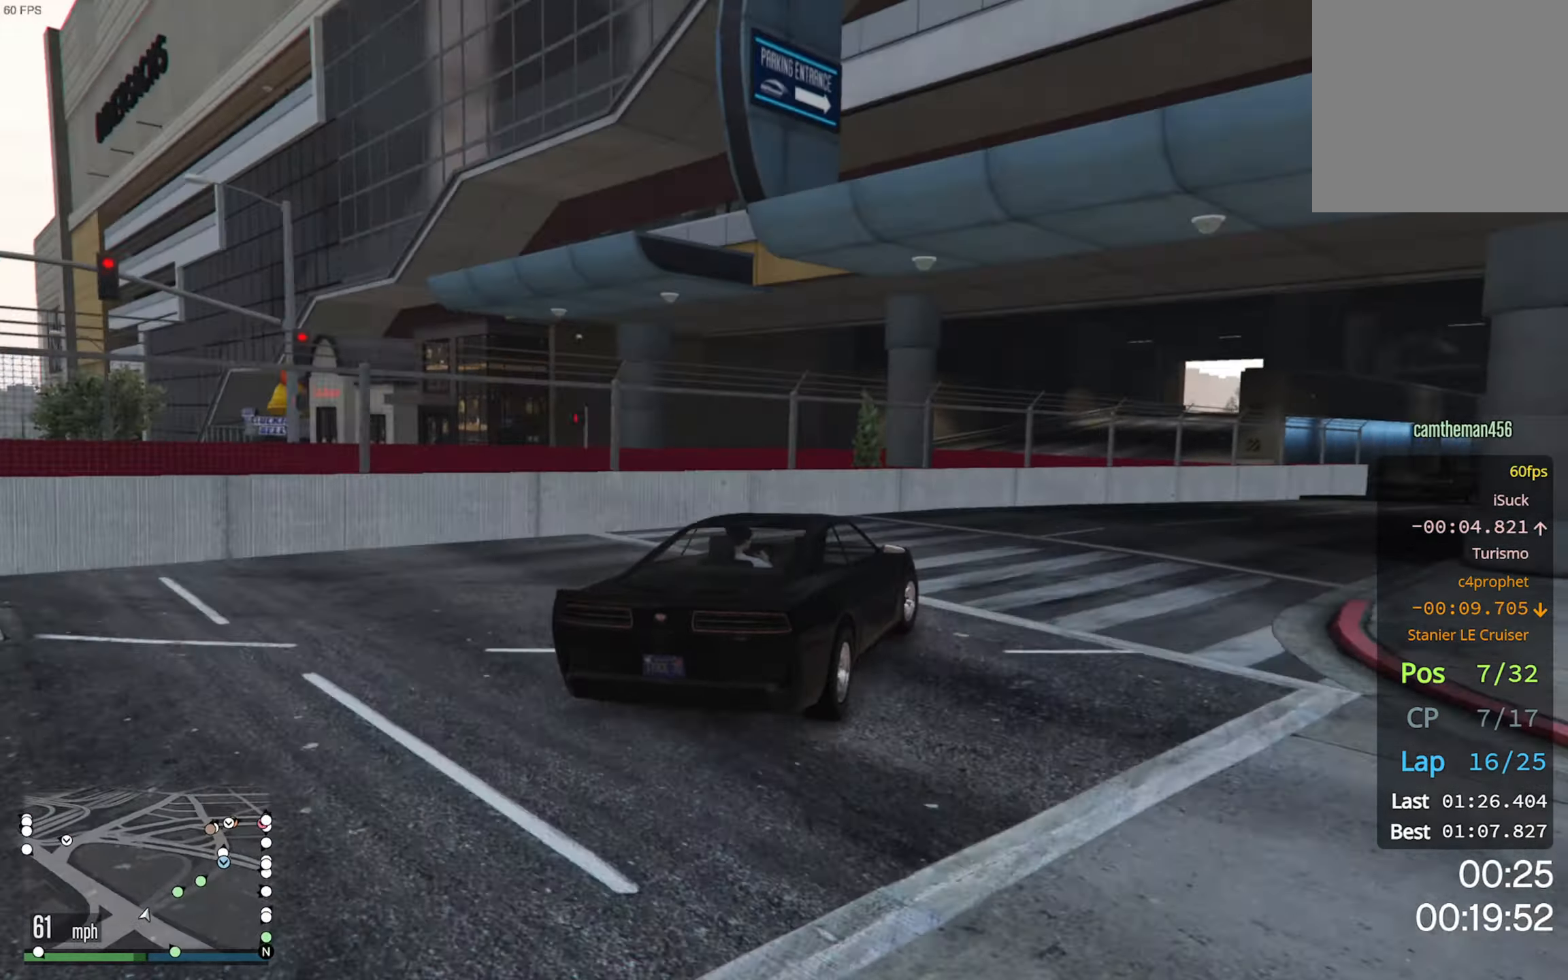
{"buttons": ["R2"], "left_stick": "down-right", "right_stick": "center", "events": [[50, "left_stick", "center"], [266, "left_stick", "down-right"]]}
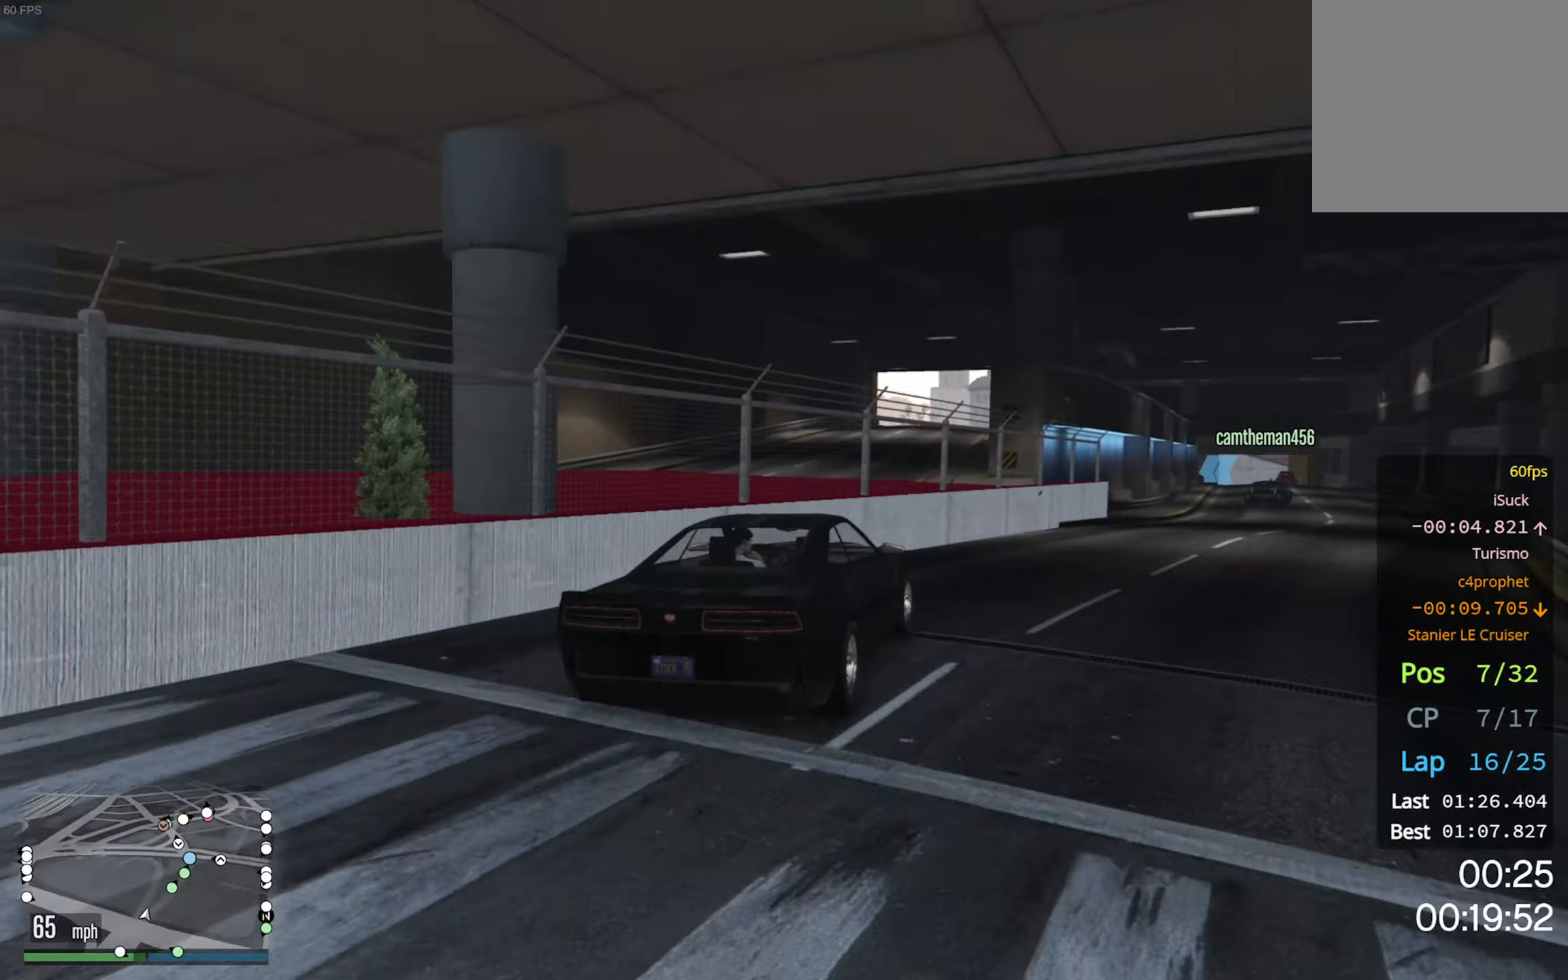
{"buttons": ["R2"], "left_stick": "center", "right_stick": "center", "events": [[133, "left_stick", "center"], [317, "left_stick", "down-right"], [483, "left_stick", "center"]]}
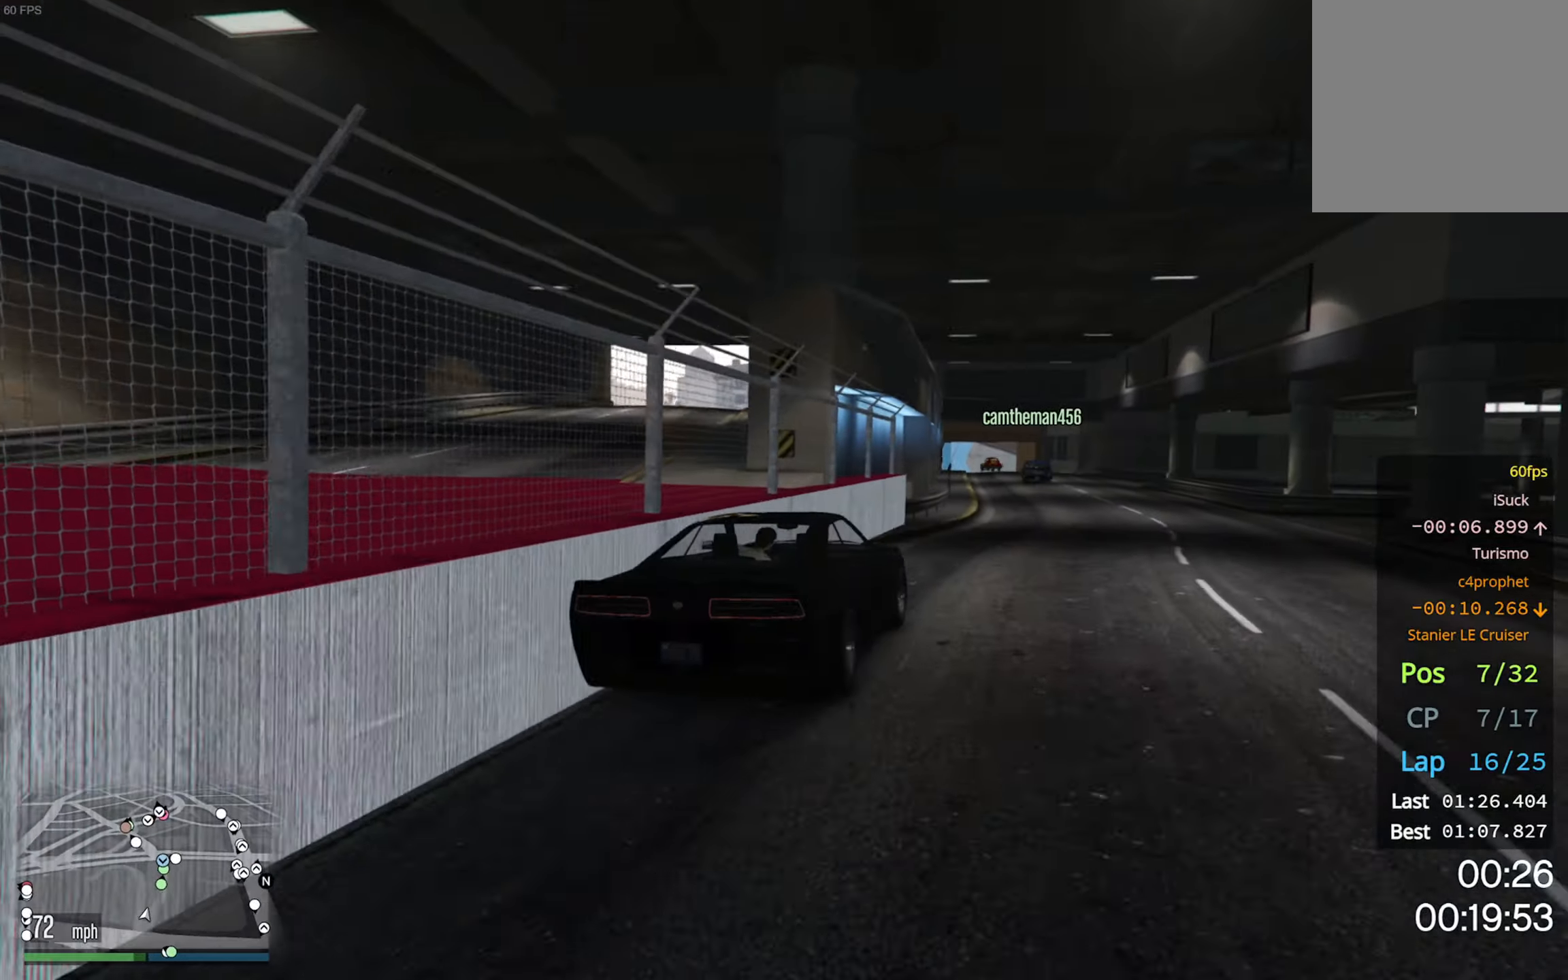
{"buttons": ["R2"], "left_stick": "center", "right_stick": "center", "events": []}
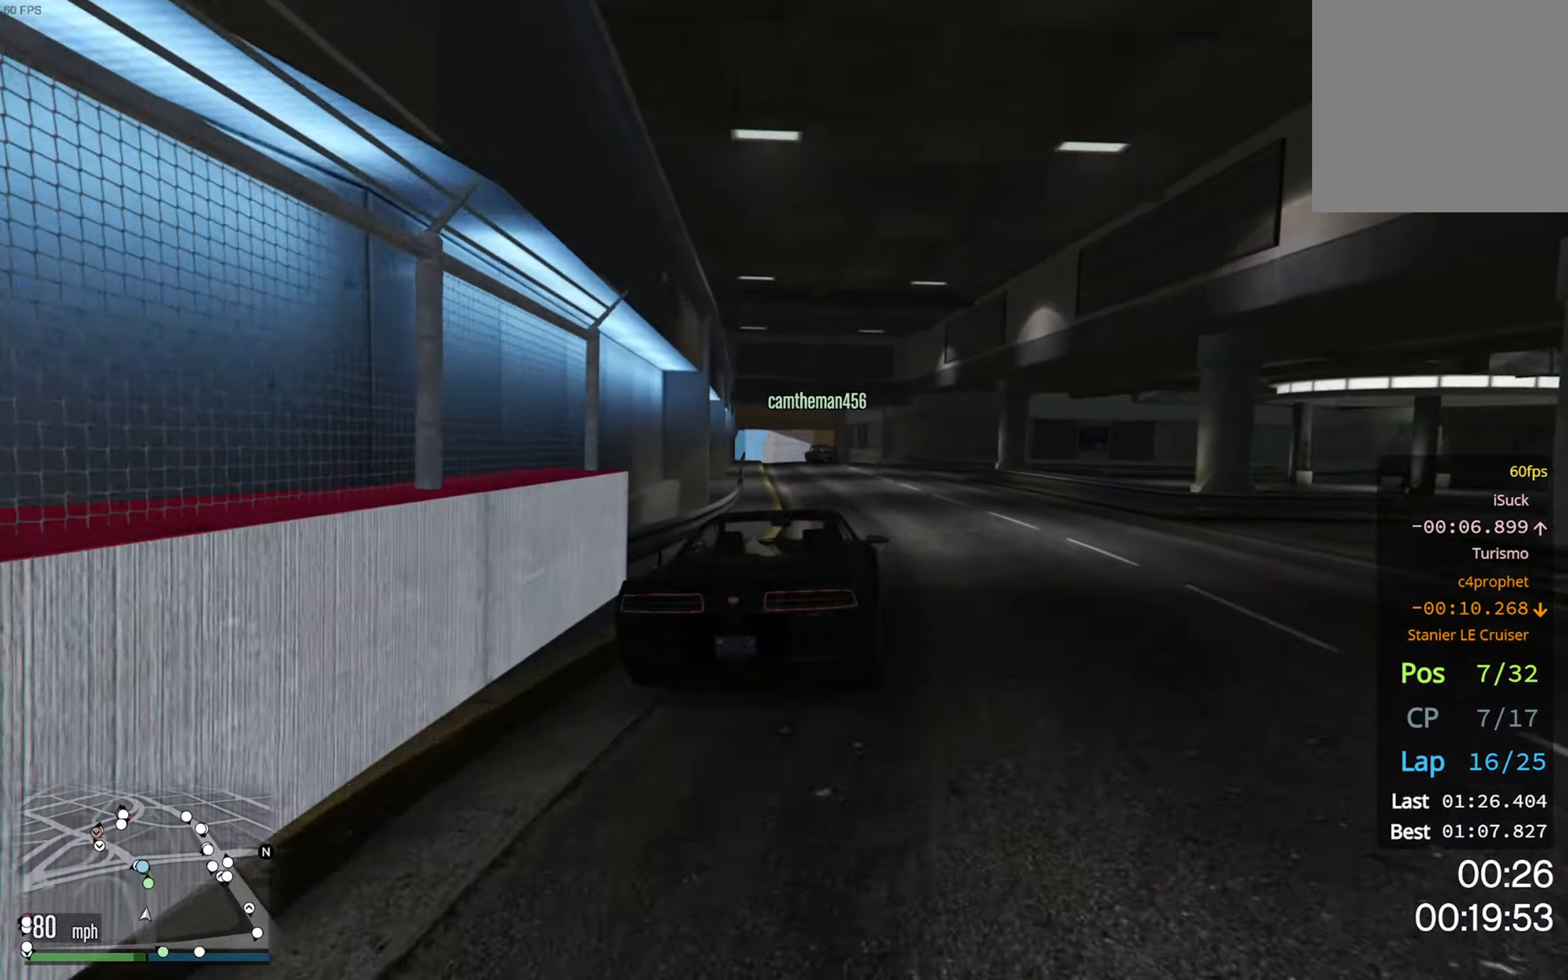
{"buttons": ["R2"], "left_stick": "left", "right_stick": "center", "events": [[467, "left_stick", "left"]]}
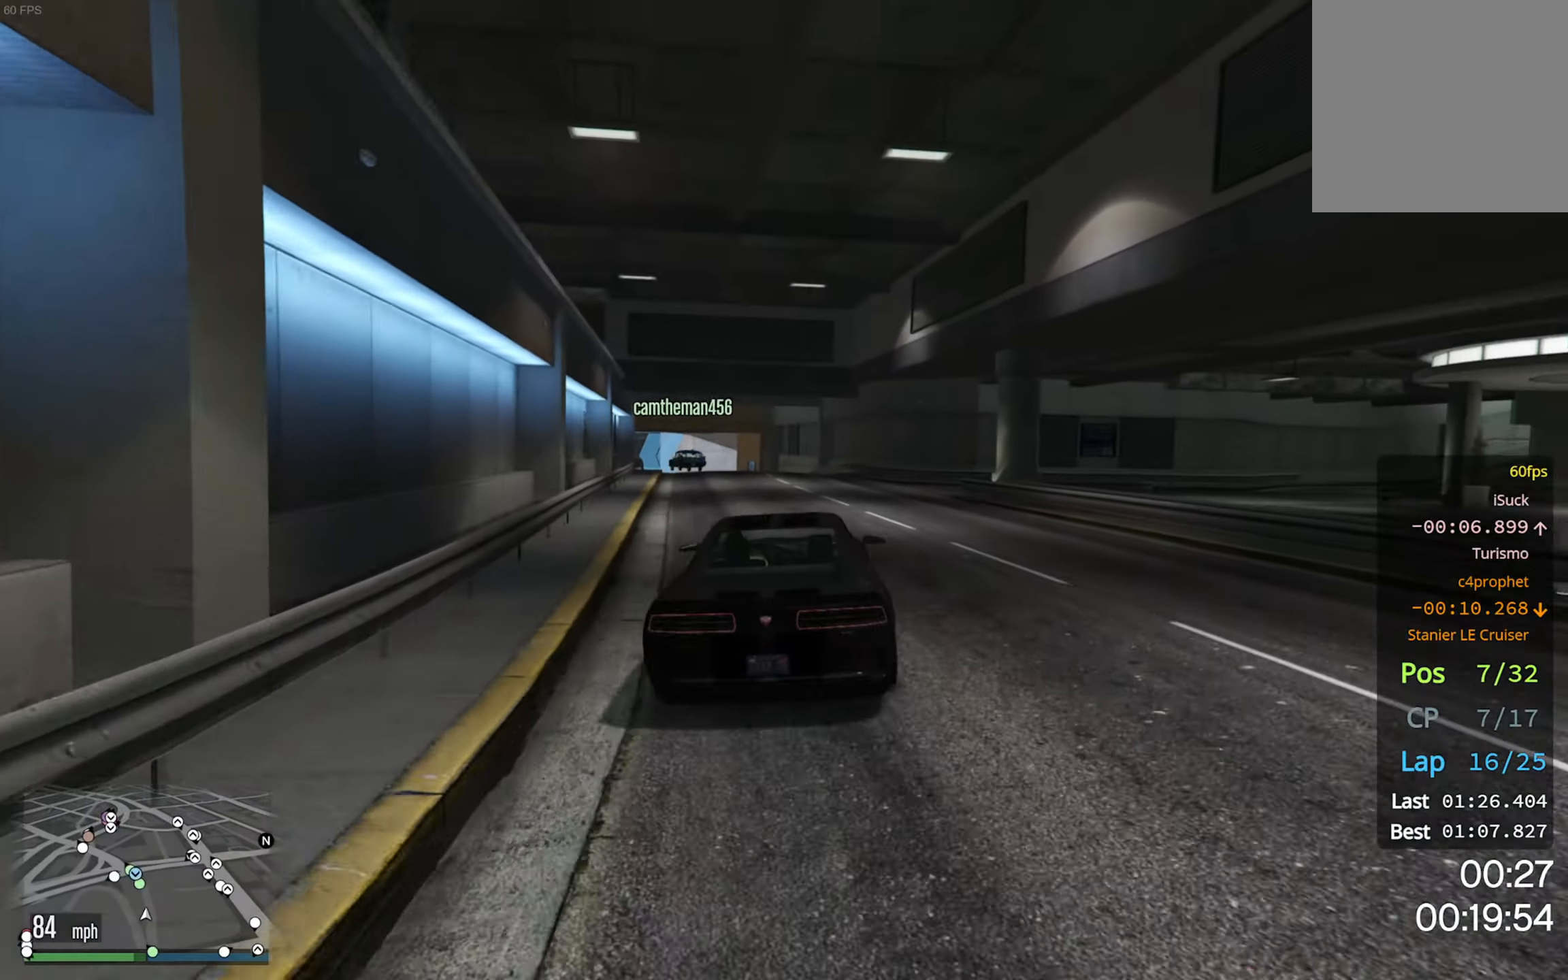
{"buttons": ["R2"], "left_stick": "left", "right_stick": "center", "events": [[150, "left_stick", "center"], [500, "left_stick", "left"]]}
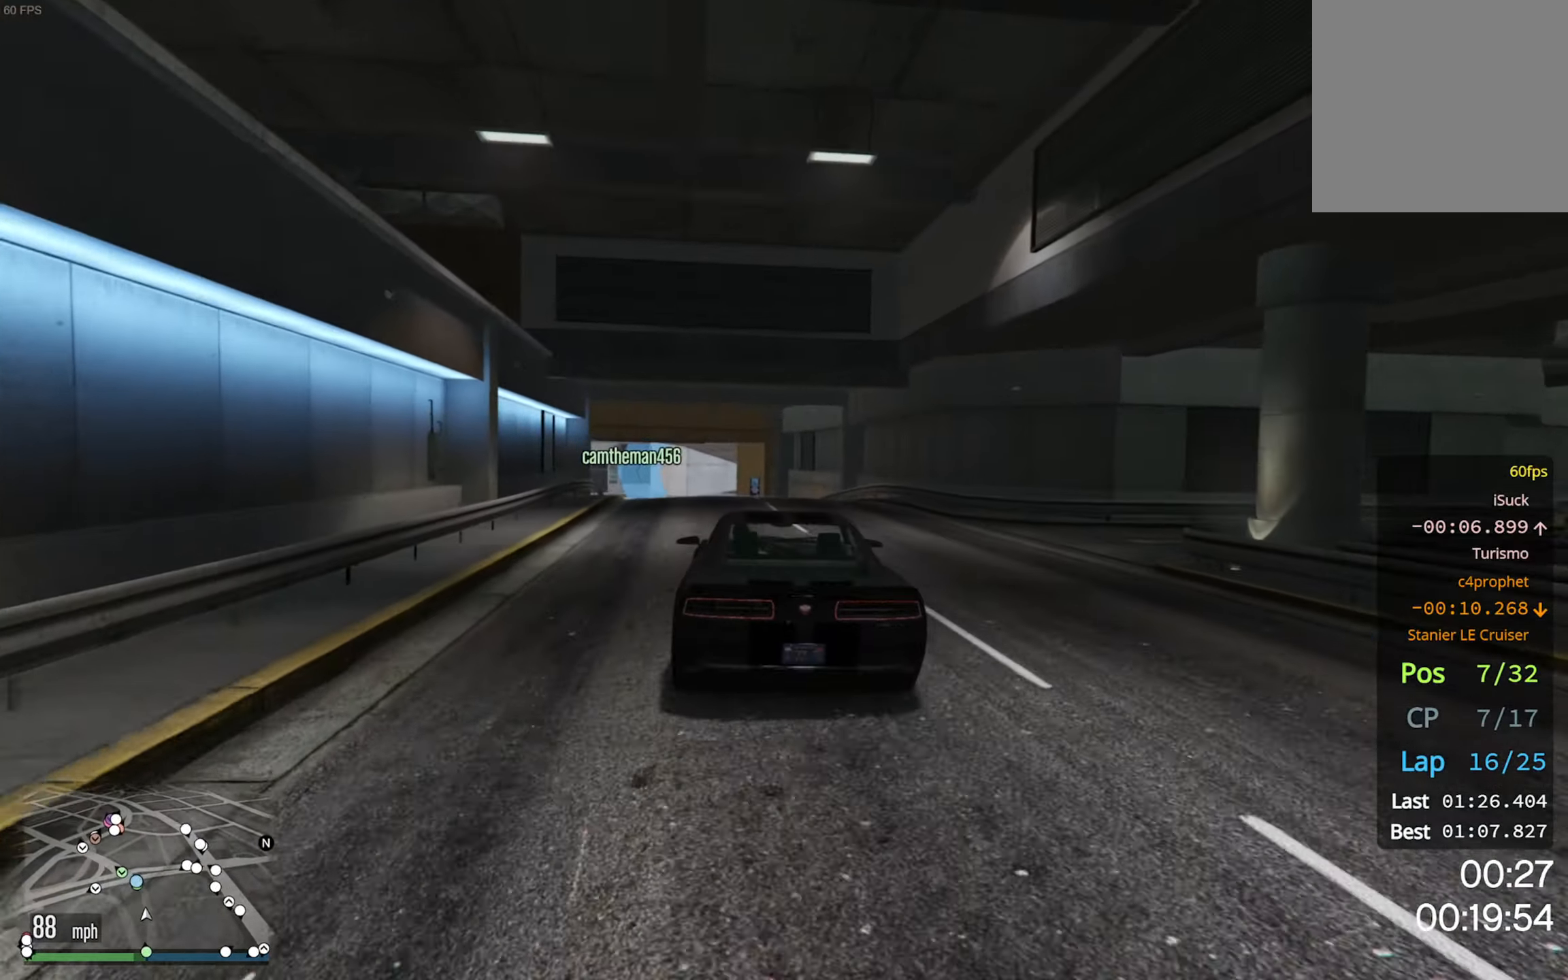
{"buttons": ["R2"], "left_stick": "down-left", "right_stick": "center", "events": [[183, "left_stick", "center"], [383, "left_stick", "down-left"]]}
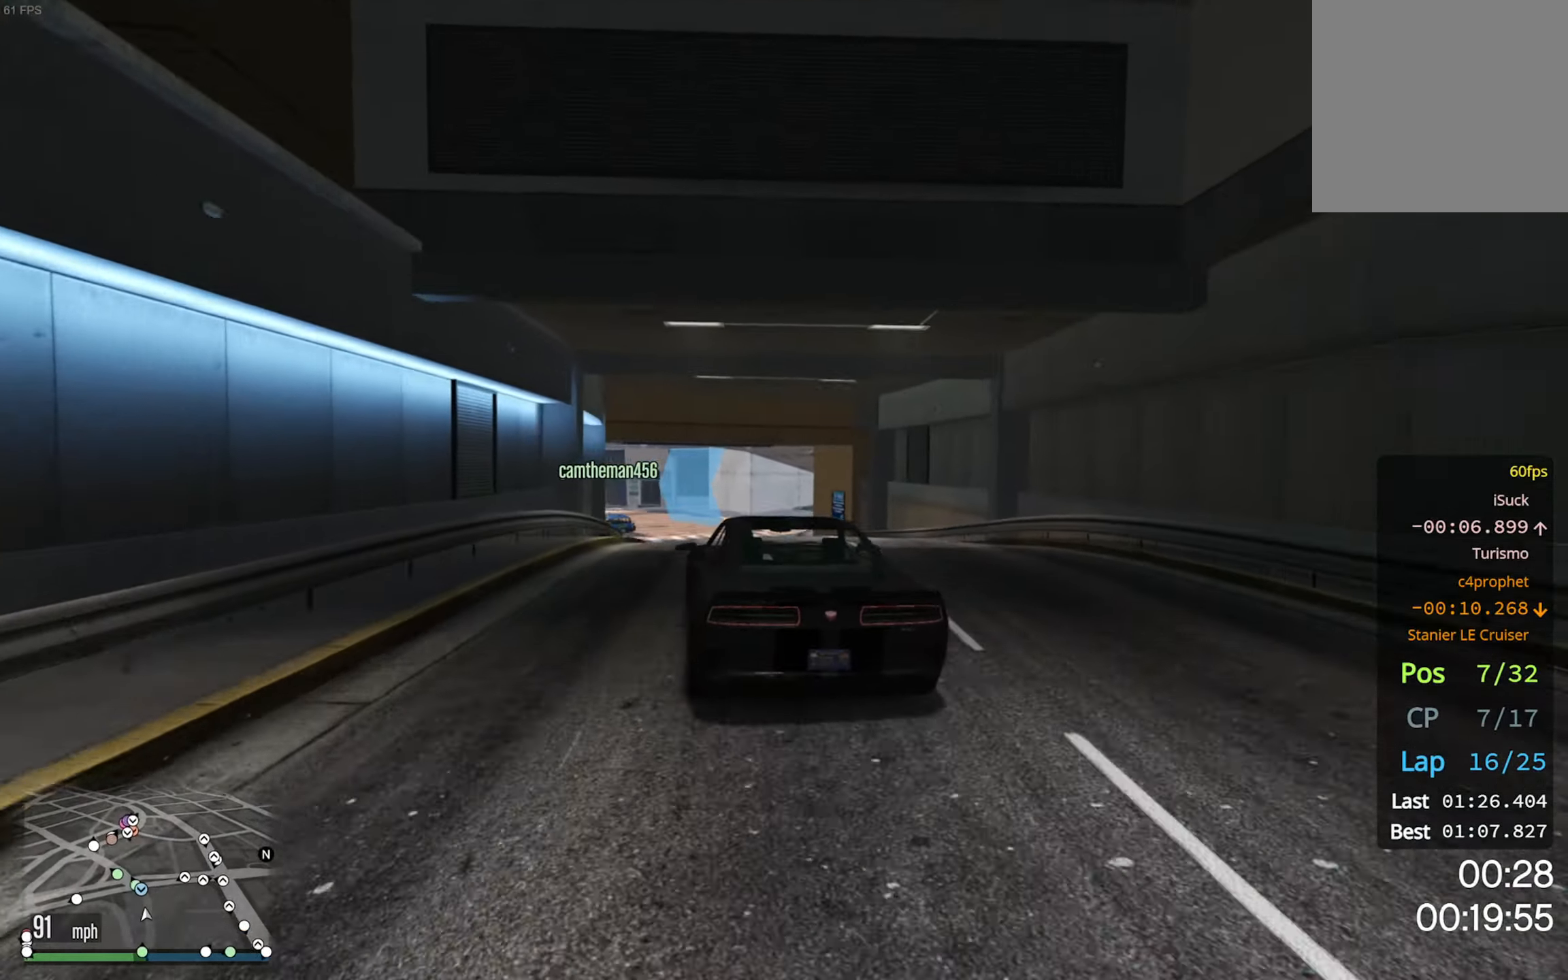
{"buttons": ["R2"], "left_stick": "center", "right_stick": "center", "events": [[83, "L2", "down"], [150, "left_stick", "center"], [317, "L2", "up"]]}
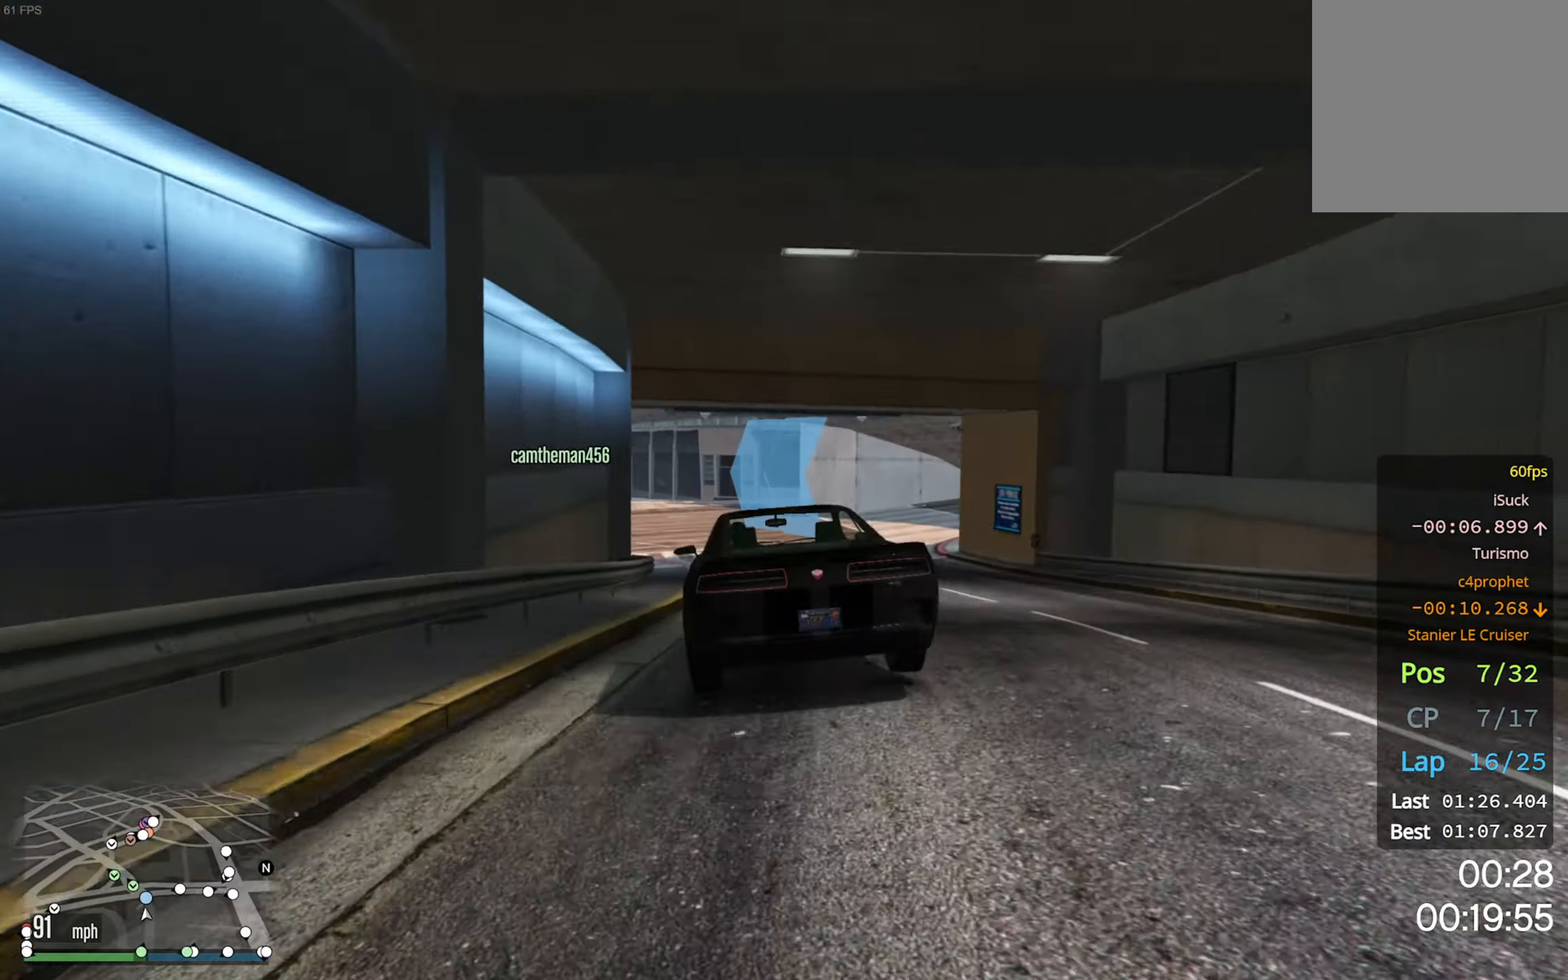
{"buttons": ["R2"], "left_stick": "left", "right_stick": "center", "events": [[150, "left_stick", "left"], [283, "left_stick", "center"], [383, "left_stick", "left"]]}
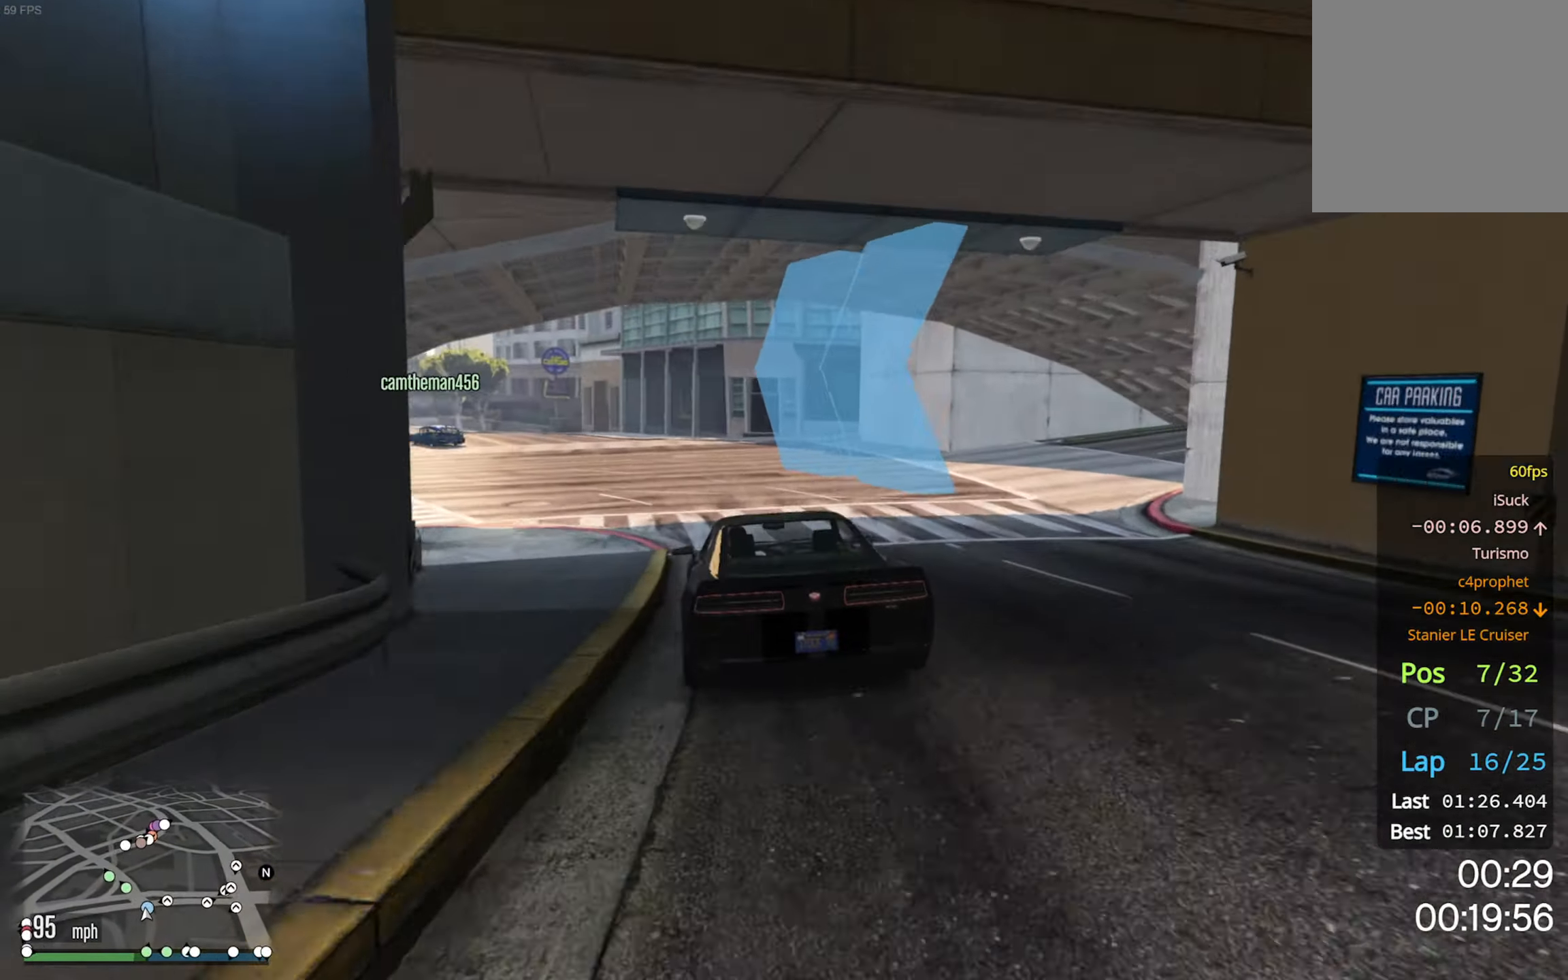
{"buttons": ["R2"], "left_stick": "left", "right_stick": "center", "events": [[17, "R2", "up"], [67, "left_stick", "center"], [117, "left_stick", "left"], [250, "R2", "down"], [267, "left_stick", "center"], [367, "left_stick", "left"]]}
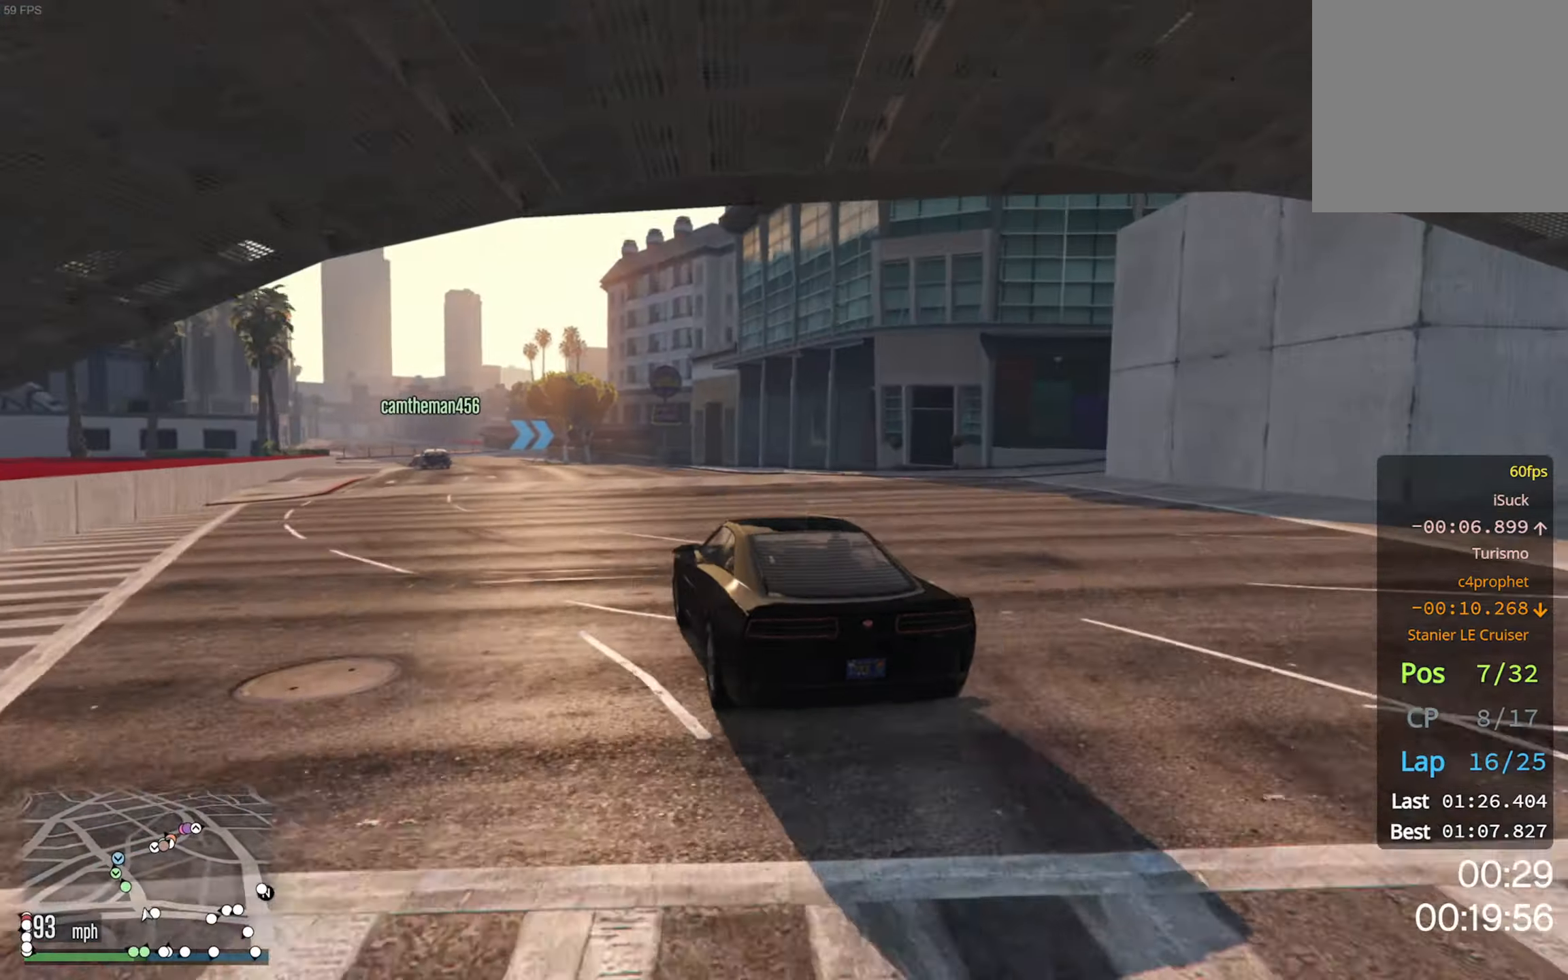
{"buttons": ["R2"], "left_stick": "center", "right_stick": "center", "events": [[67, "left_stick", "center"], [217, "left_stick", "left"], [467, "left_stick", "center"]]}
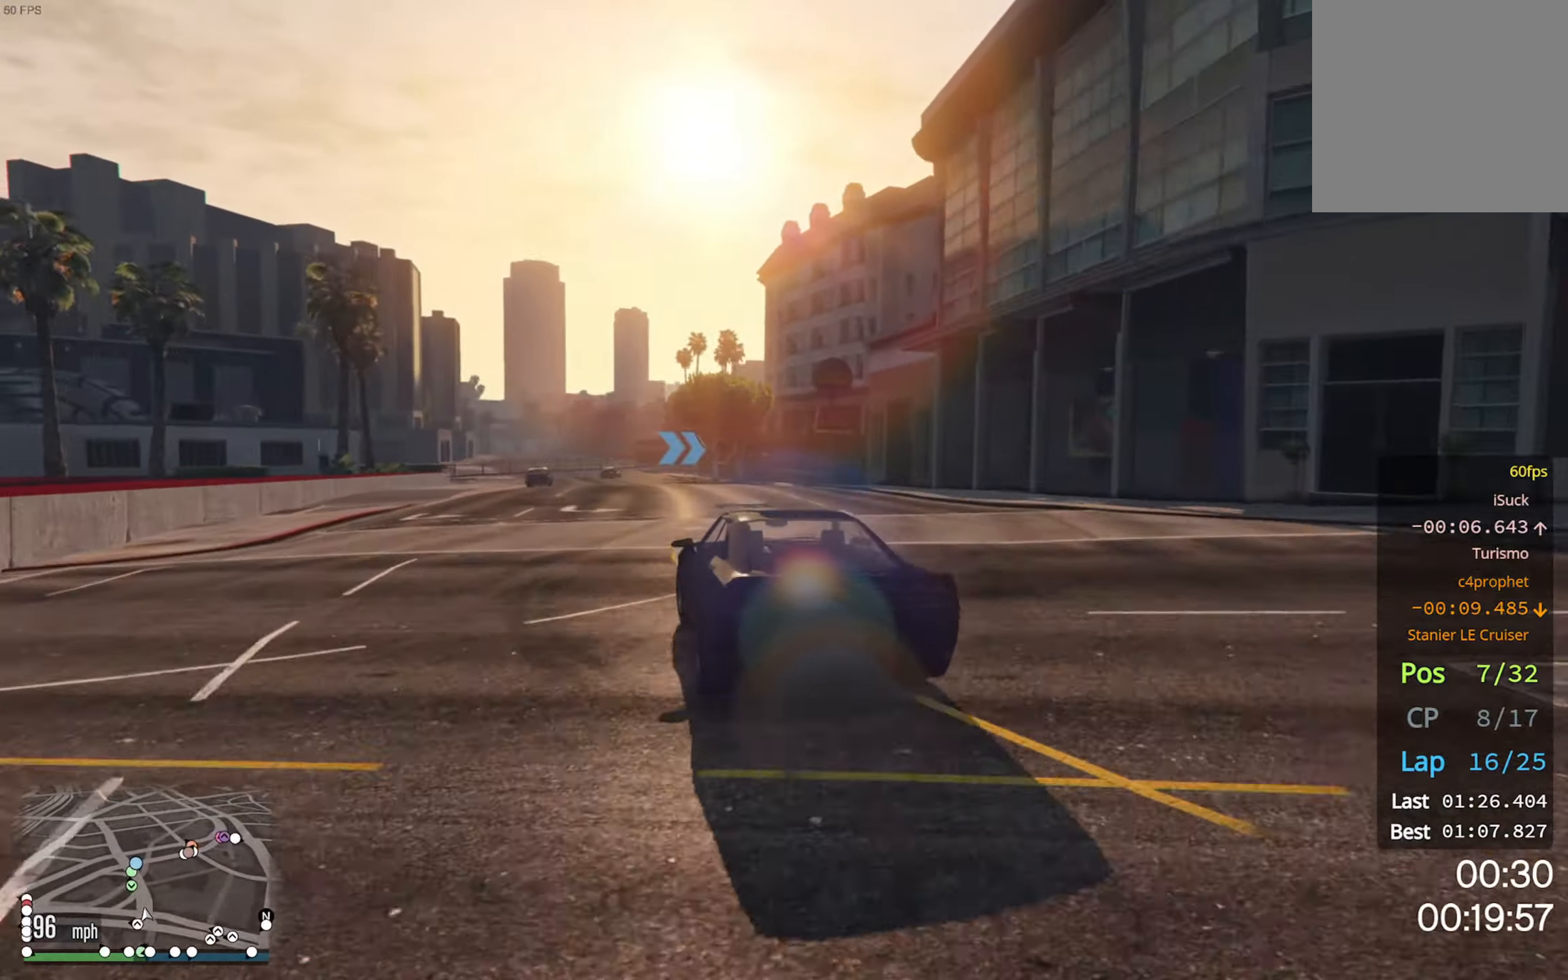
{"buttons": ["R2"], "left_stick": "center", "right_stick": "center", "events": [[100, "left_stick", "left"], [300, "left_stick", "center"]]}
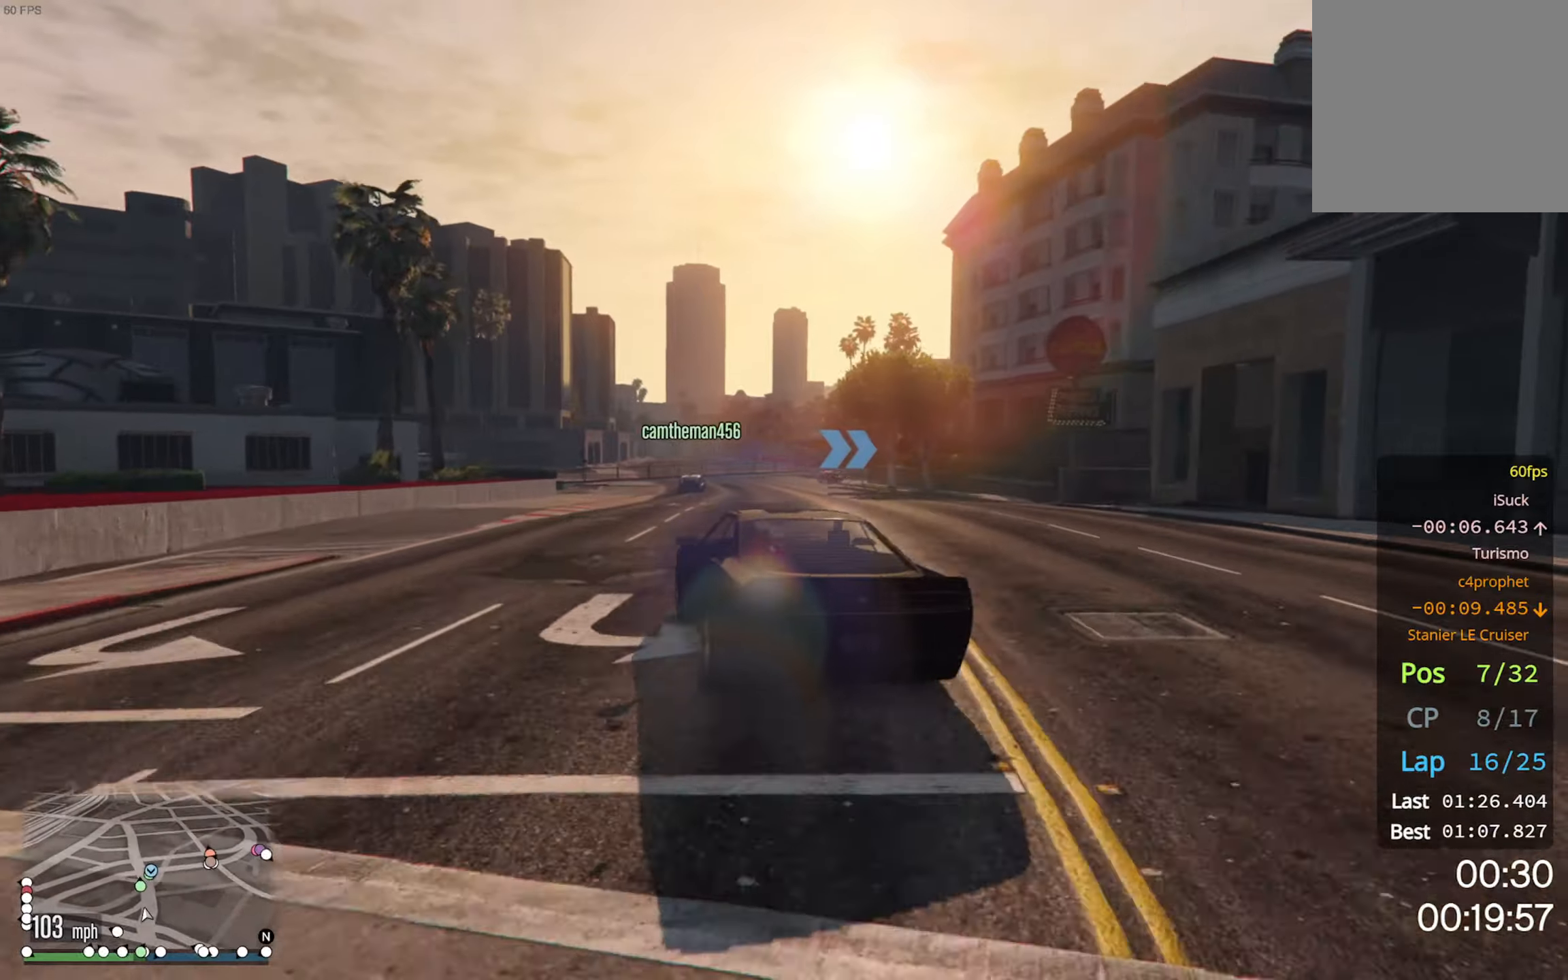
{"buttons": ["R2"], "left_stick": "down-right", "right_stick": "center", "events": [[384, "left_stick", "down-right"]]}
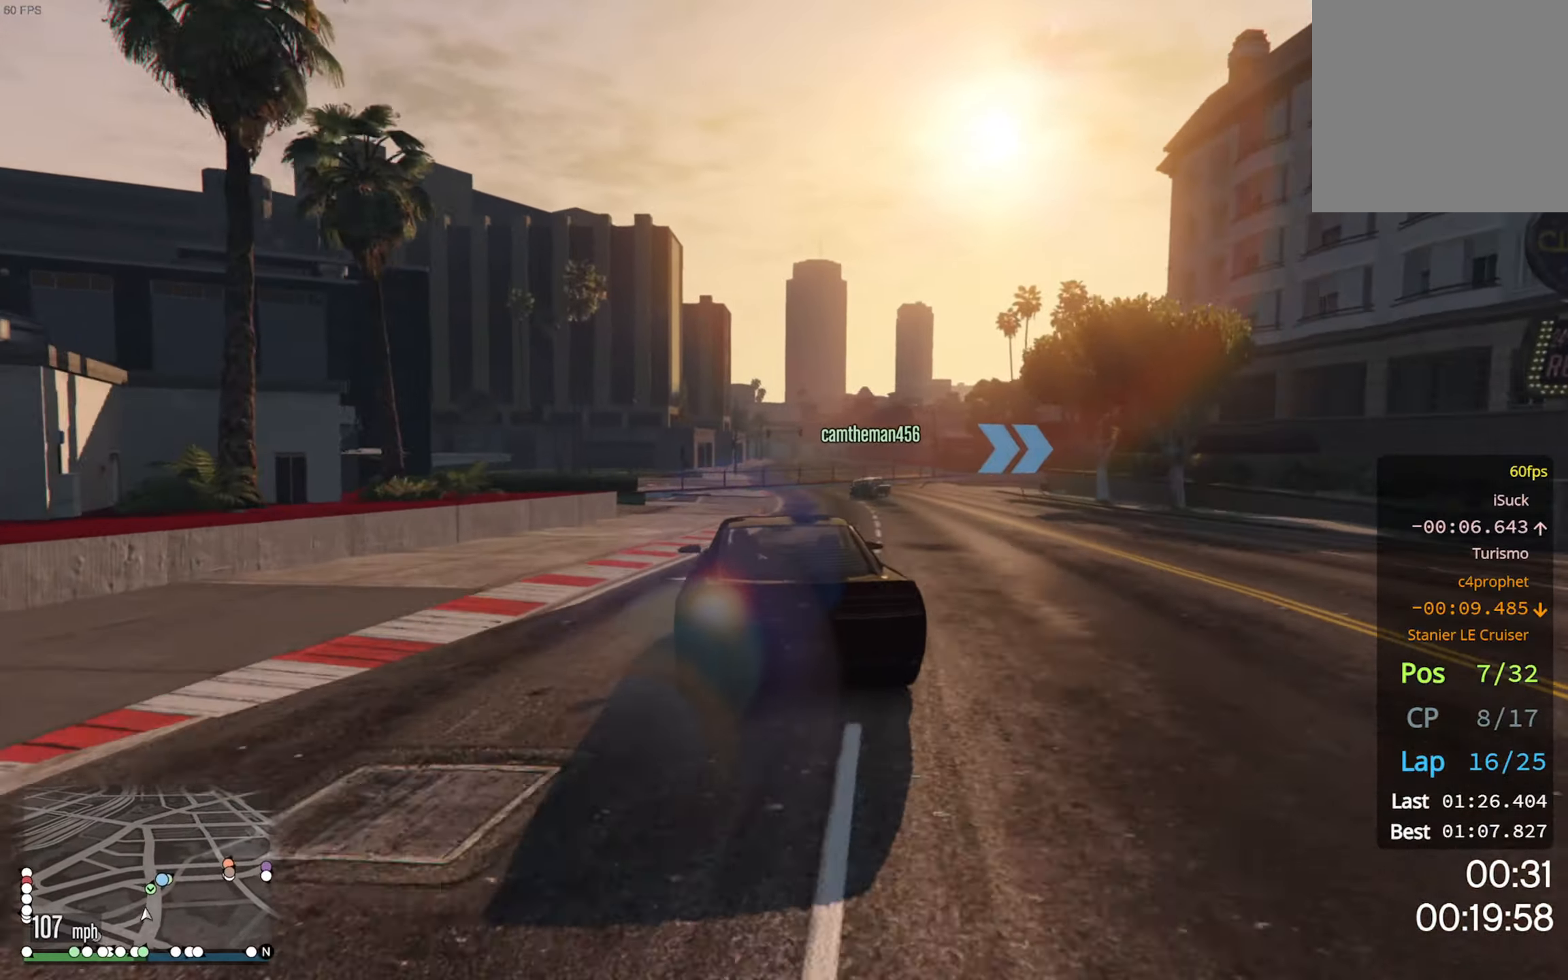
{"buttons": ["R2"], "left_stick": "down-right", "right_stick": "center", "events": [[17, "left_stick", "center"], [167, "left_stick", "down-right"], [284, "left_stick", "center"], [400, "left_stick", "down-right"]]}
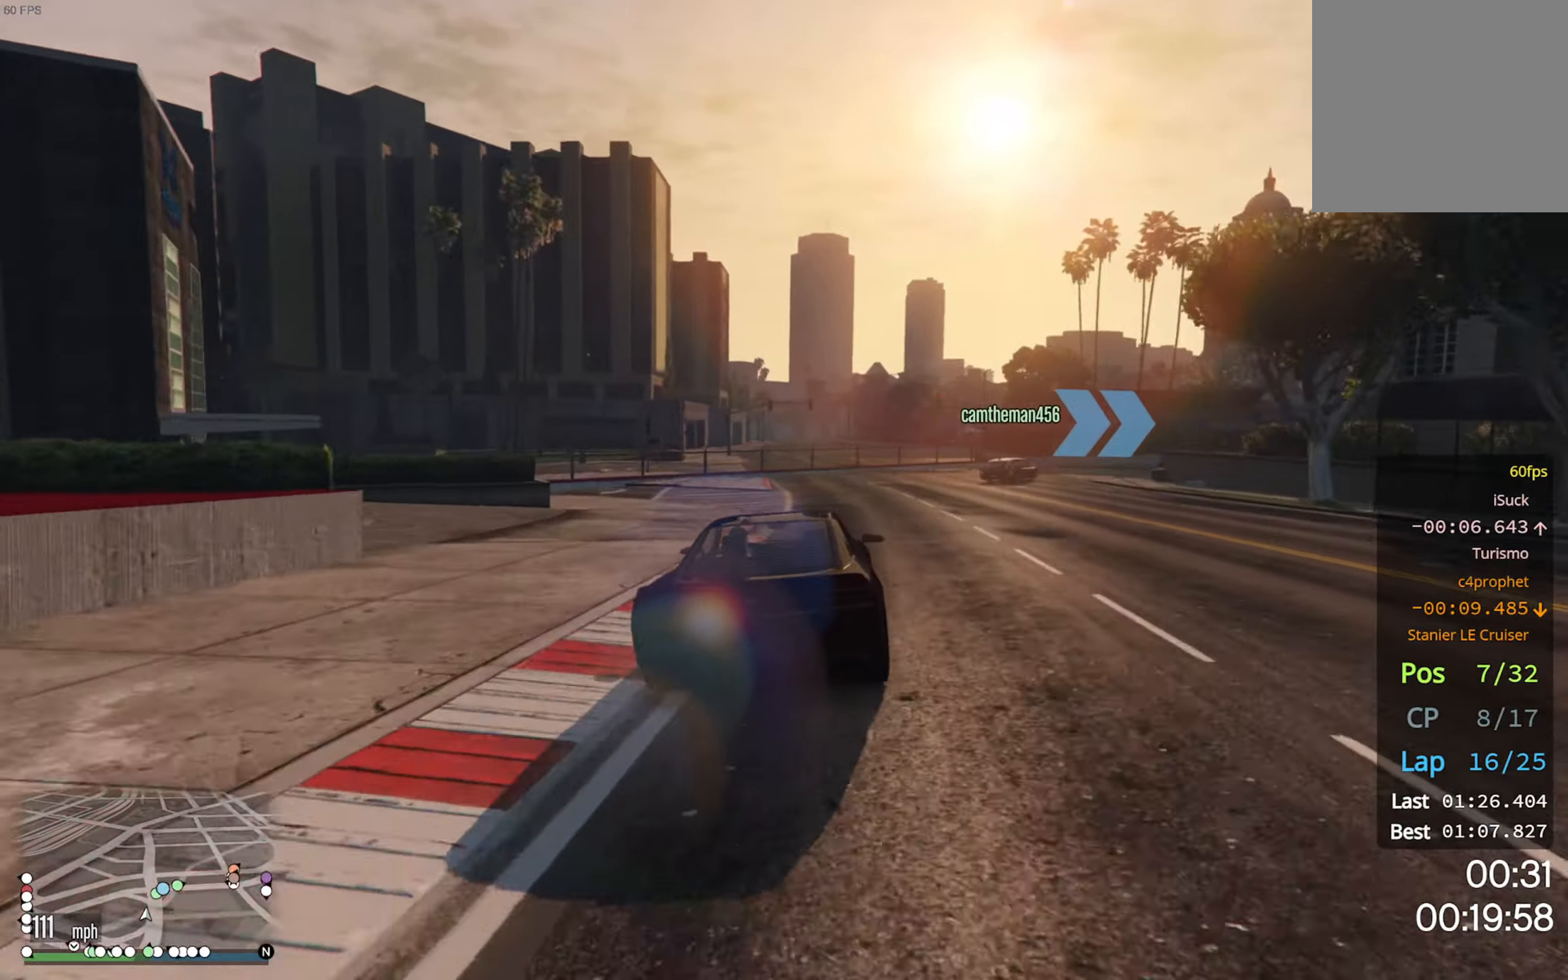
{"buttons": ["L2"], "left_stick": "down-right", "right_stick": "center", "events": [[34, "R2", "up"], [117, "left_stick", "center"], [150, "L2", "down"], [184, "left_stick", "down-right"], [384, "left_stick", "center"], [467, "left_stick", "down-right"]]}
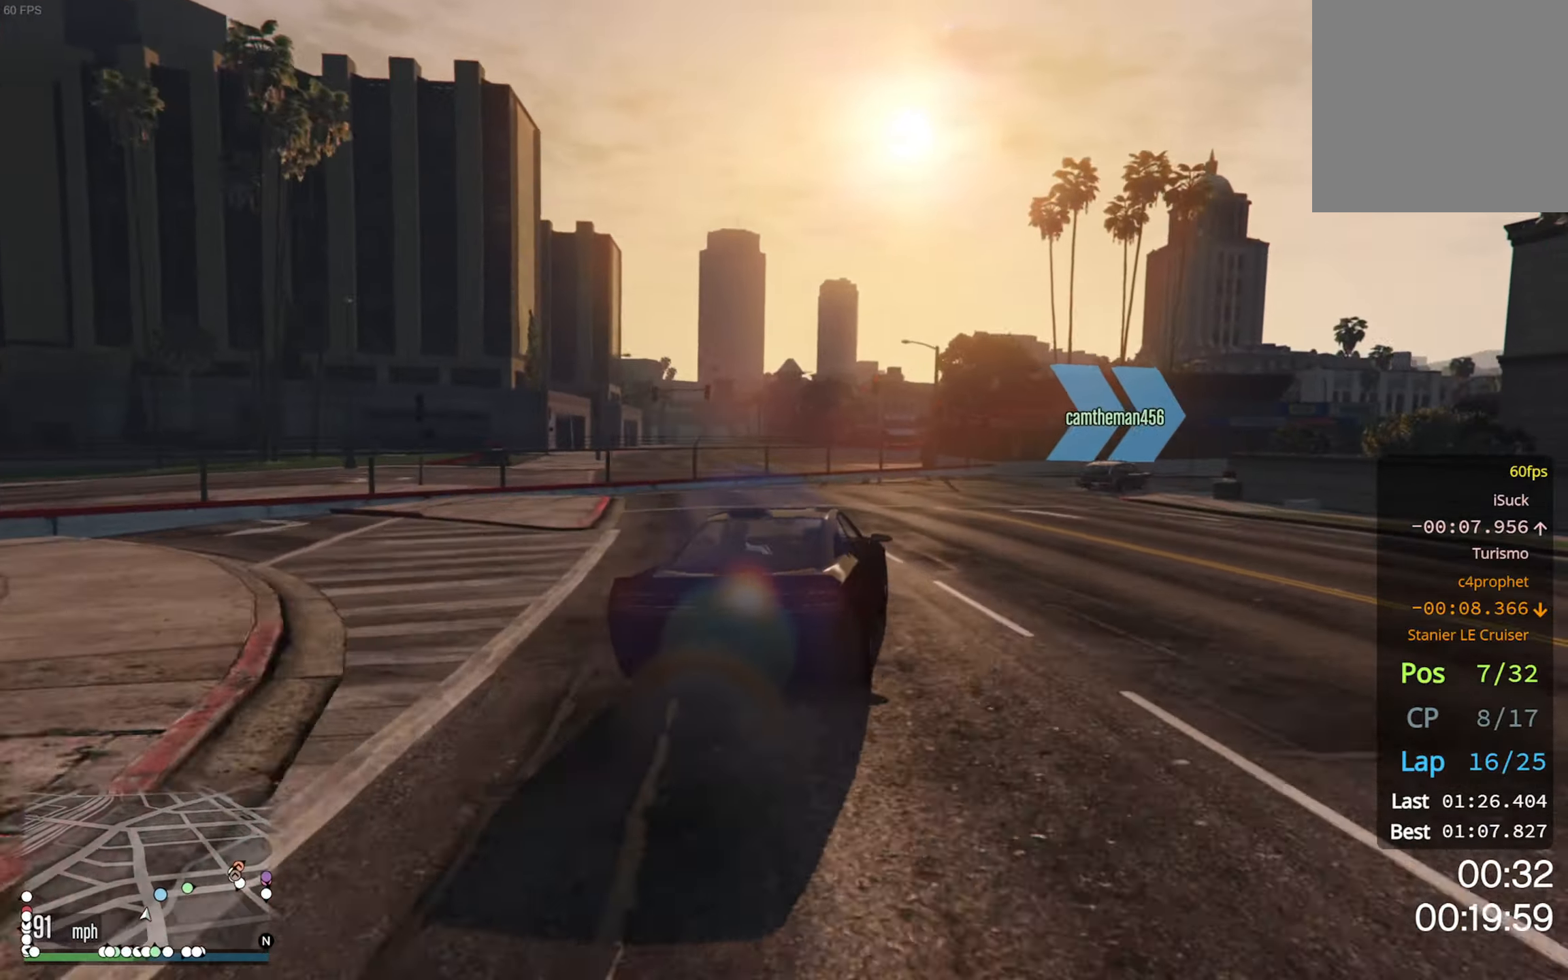
{"buttons": [], "left_stick": "down-right", "right_stick": "center", "events": [[134, "left_stick", "center"], [234, "left_stick", "down-right"], [350, "L2", "up"]]}
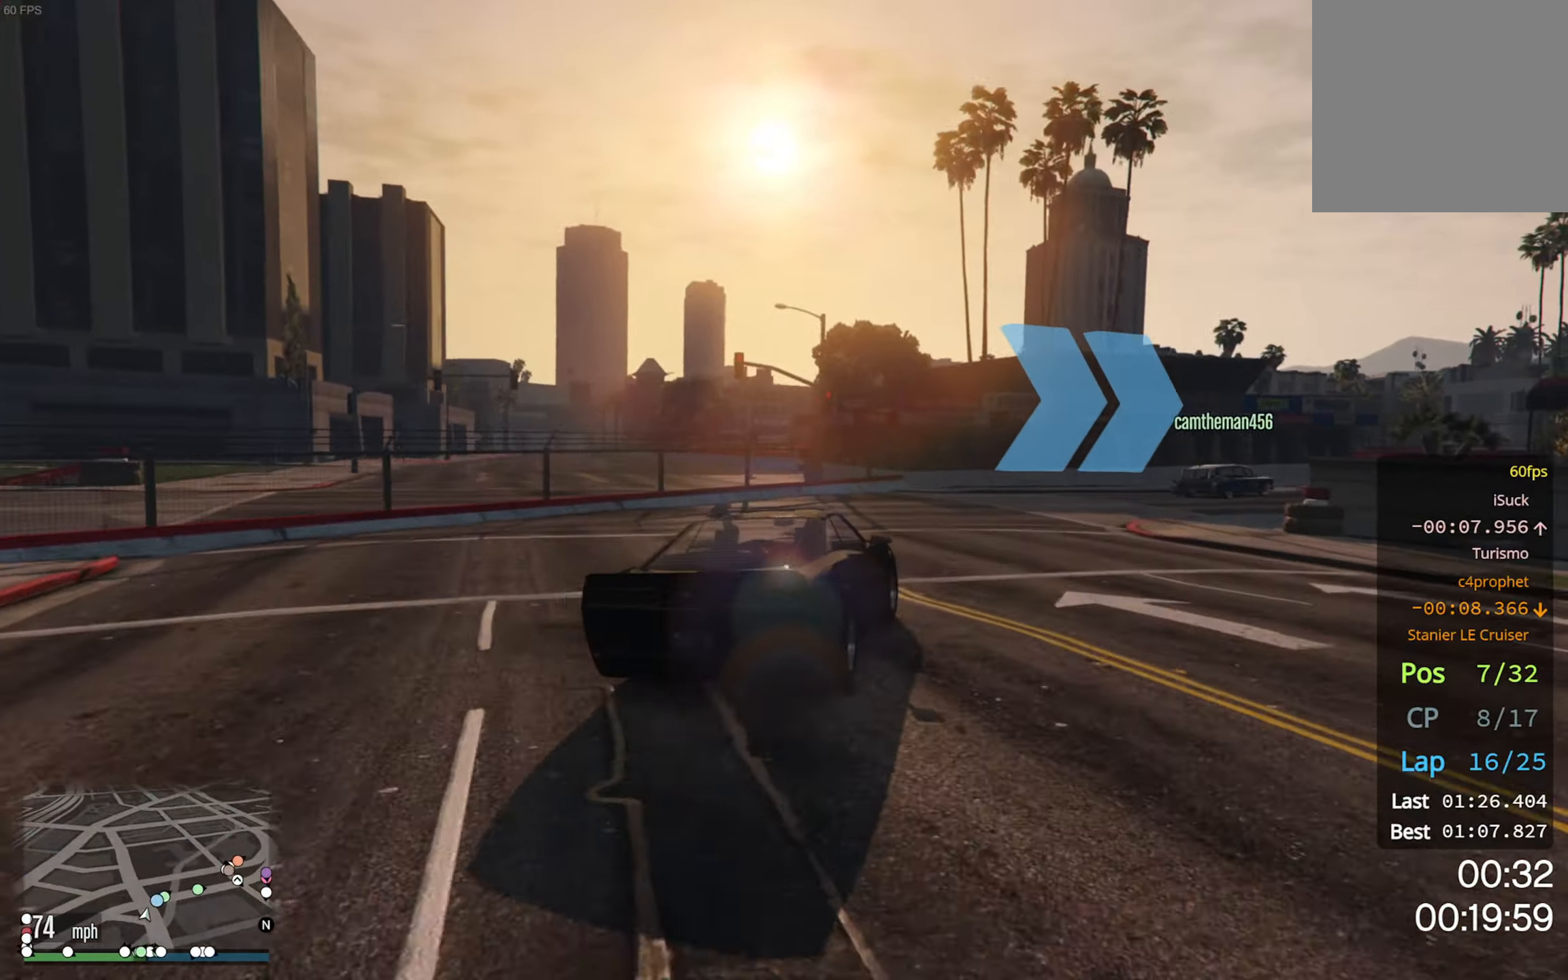
{"buttons": [], "left_stick": "down-right", "right_stick": "center", "events": []}
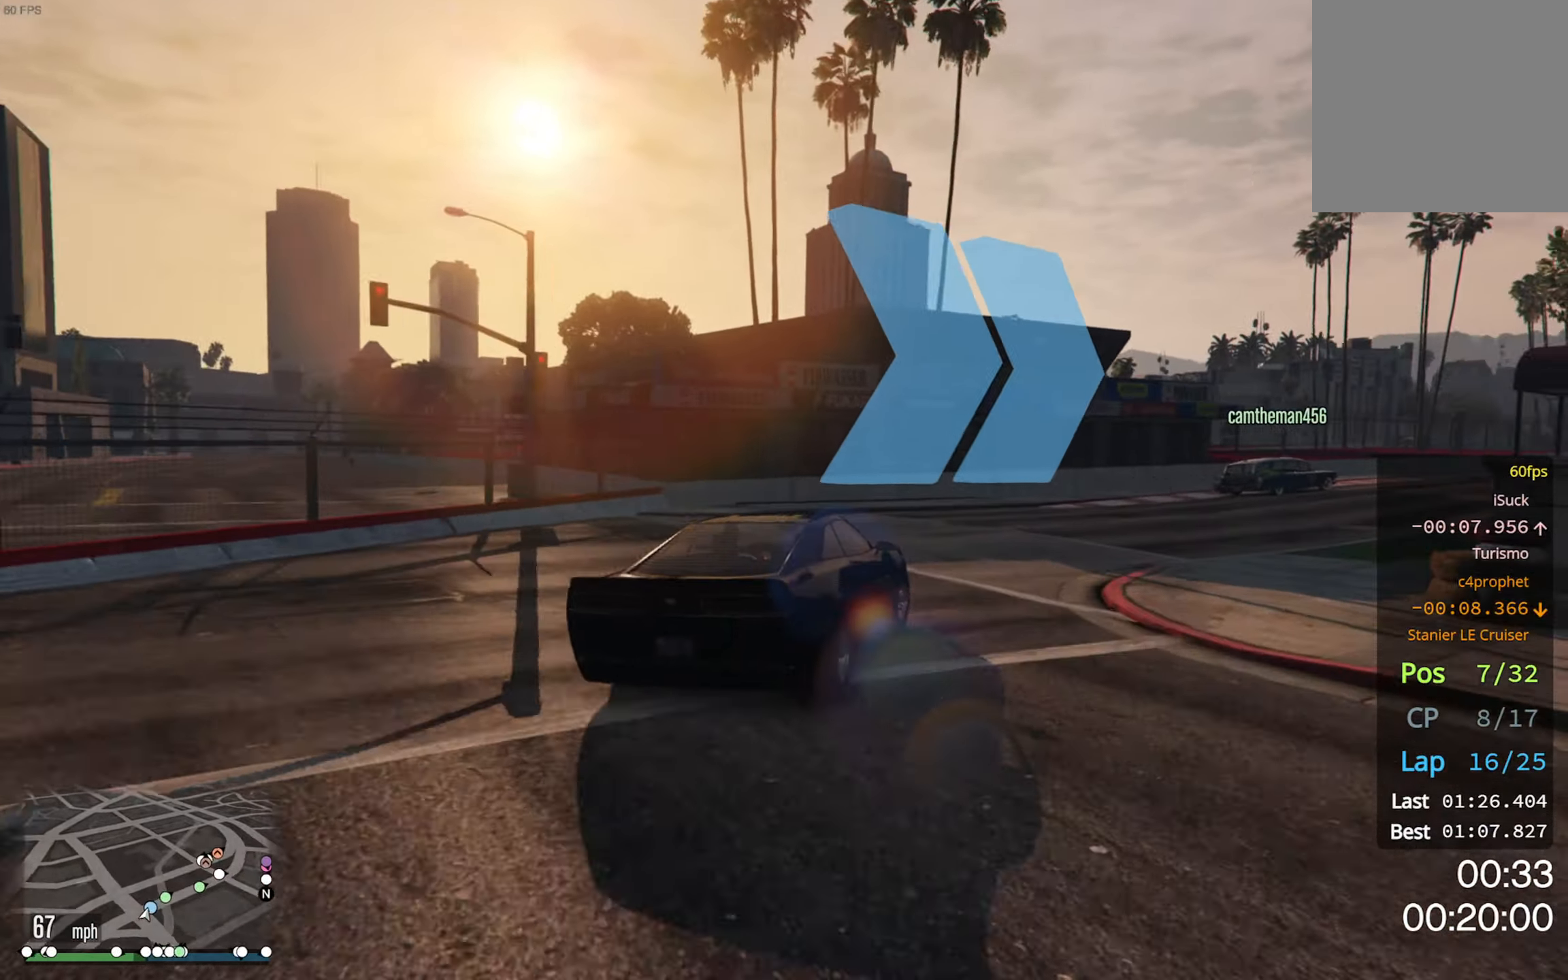
{"buttons": ["R2"], "left_stick": "center", "right_stick": "center", "events": [[134, "R2", "down"], [384, "left_stick", "center"]]}
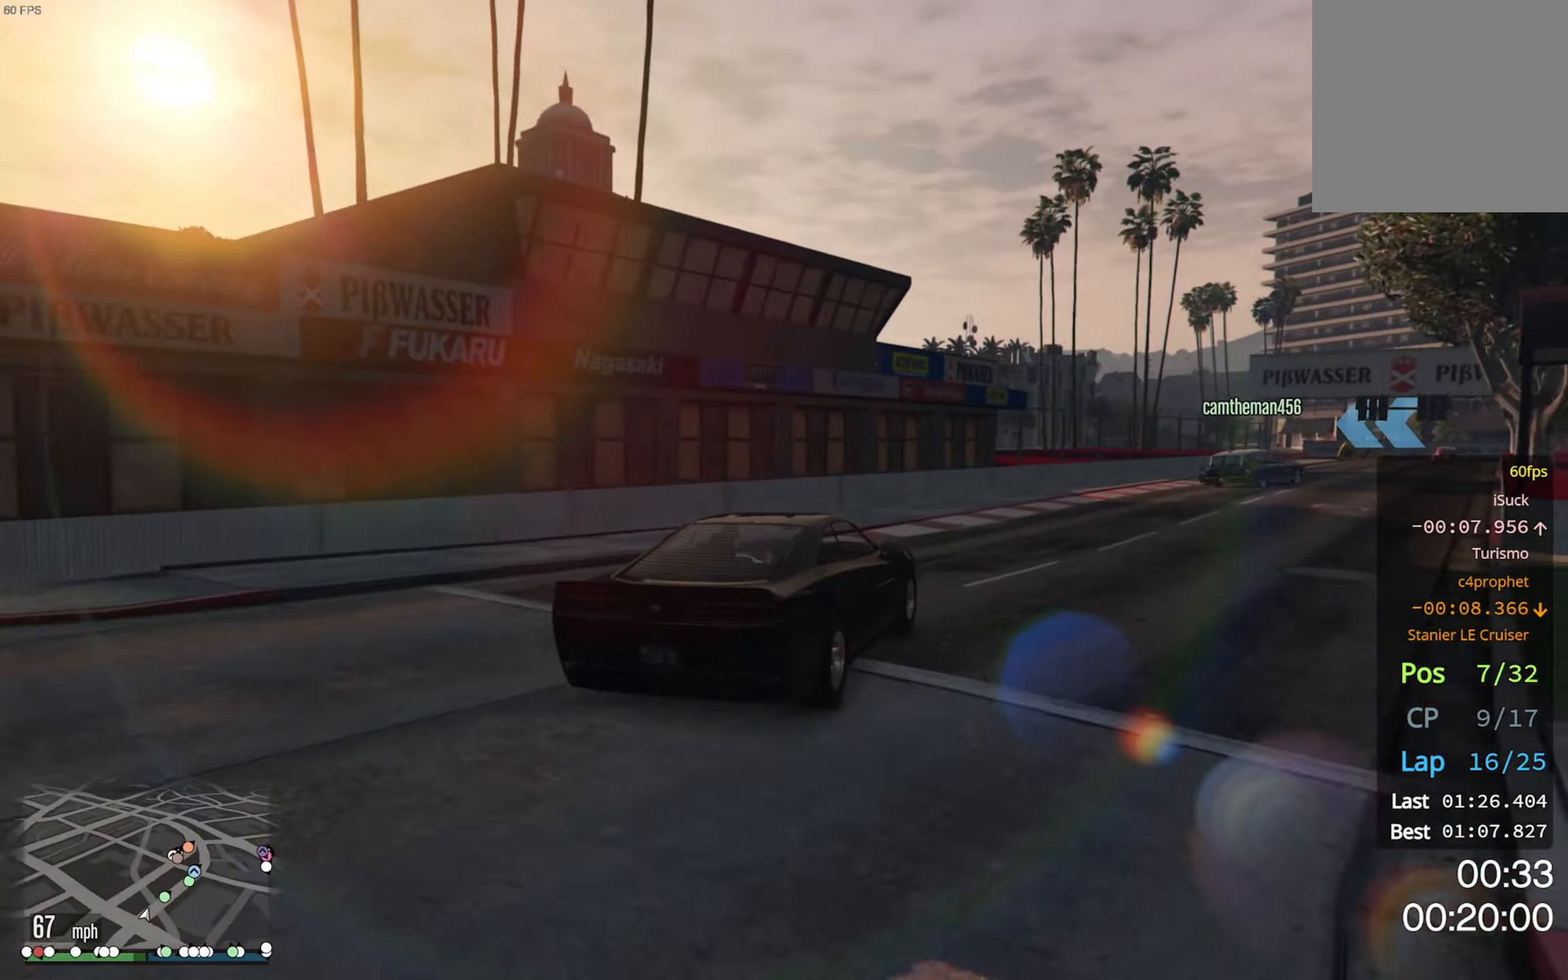
{"buttons": ["R2"], "left_stick": "center", "right_stick": "center", "events": [[100, "left_stick", "down-right"], [434, "left_stick", "center"]]}
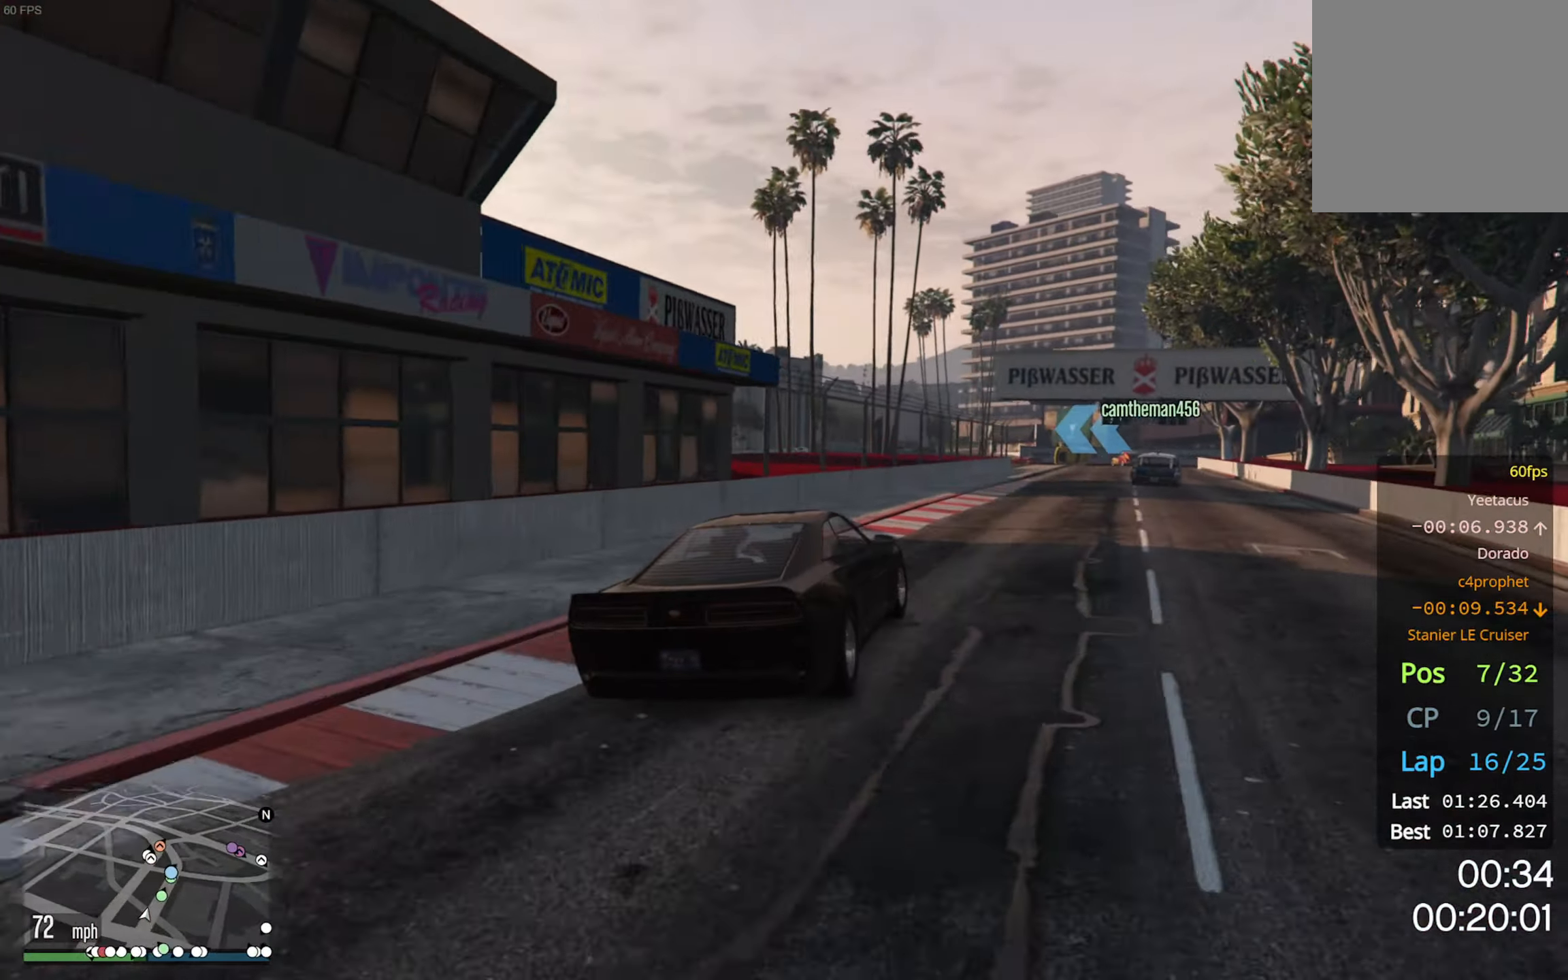
{"buttons": ["R2"], "left_stick": "down-right", "right_stick": "center", "events": [[84, "left_stick", "down-right"], [300, "left_stick", "center"], [484, "left_stick", "down-right"]]}
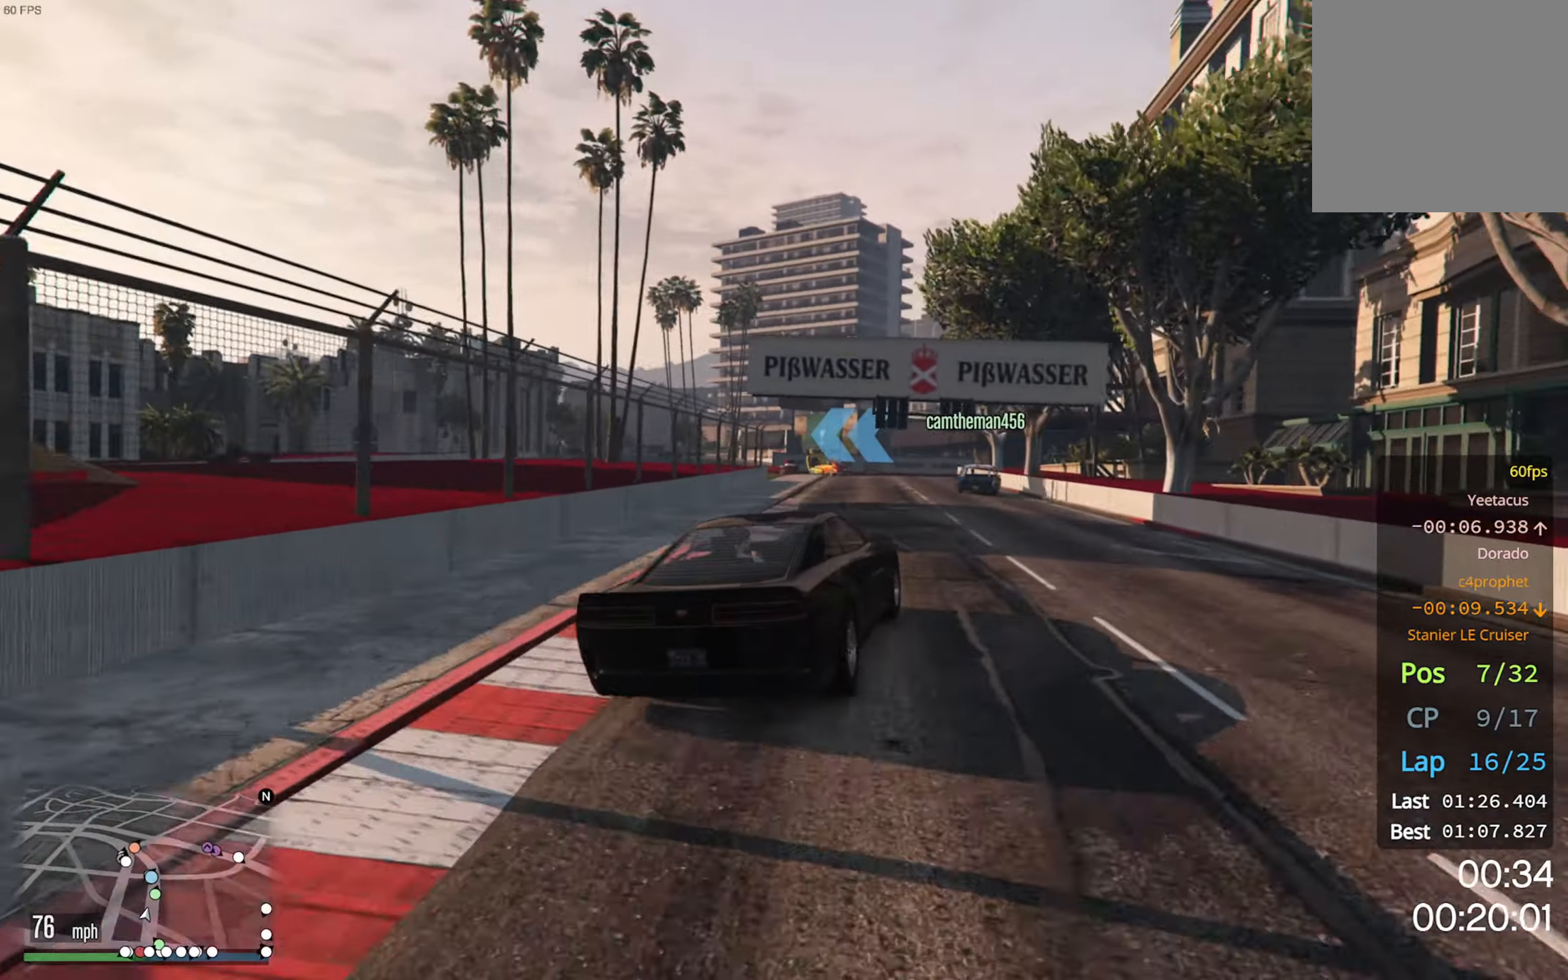
{"buttons": ["R2"], "left_stick": "left", "right_stick": "center", "events": [[100, "left_stick", "center"], [500, "left_stick", "left"]]}
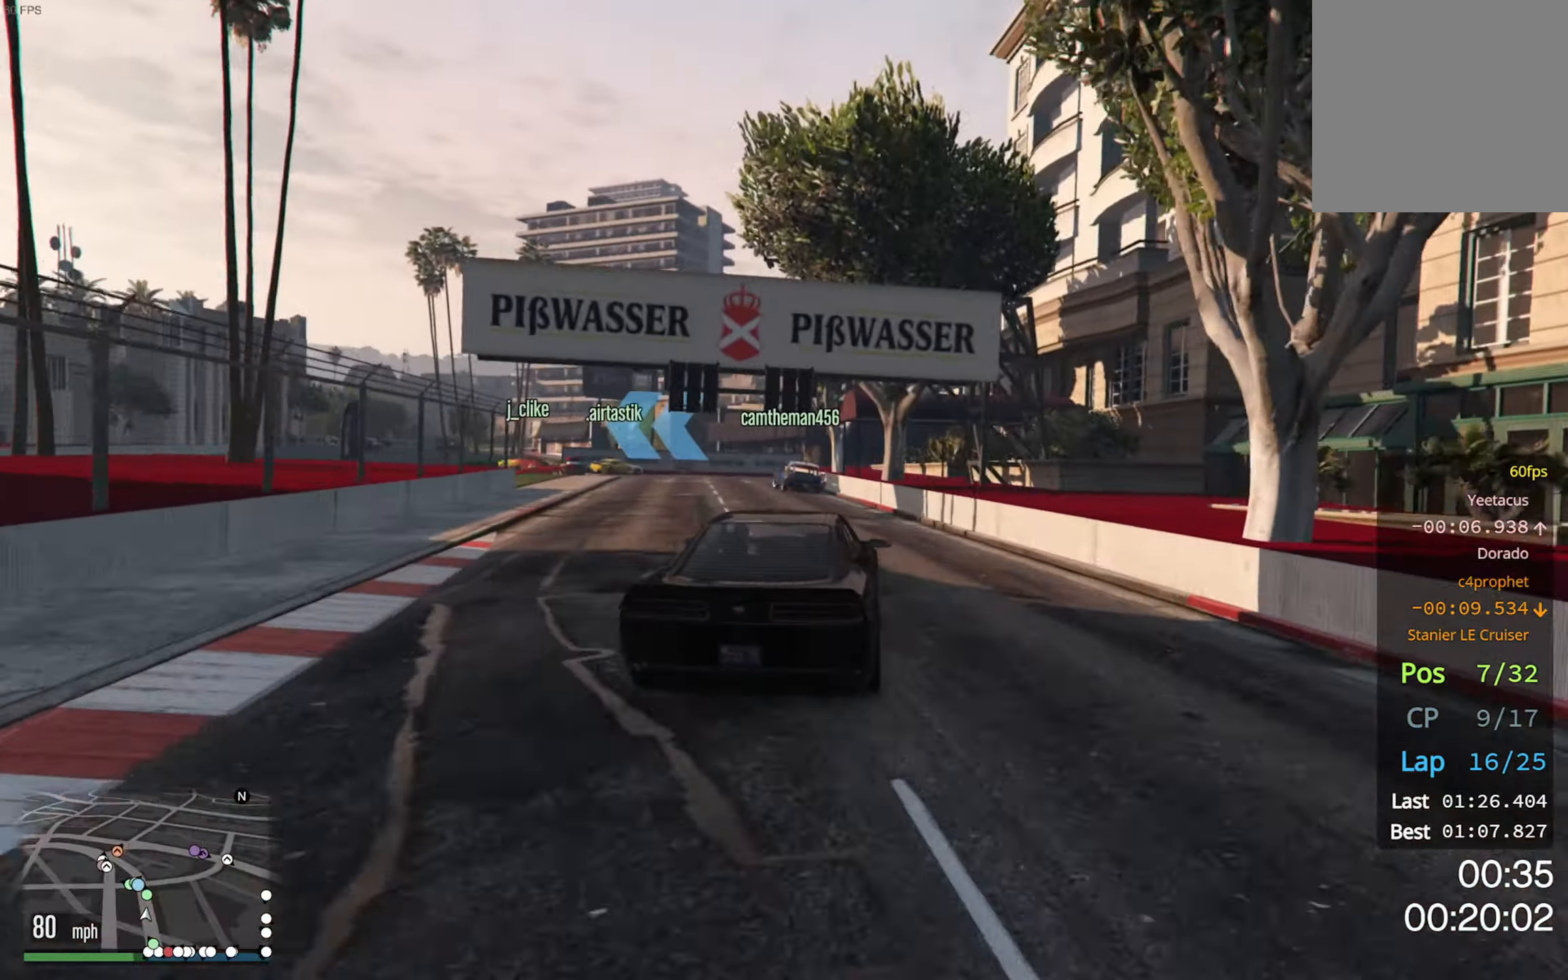
{"buttons": ["L2"], "left_stick": "left", "right_stick": "center", "events": [[150, "left_stick", "center"], [250, "left_stick", "left"], [300, "R2", "up"], [384, "left_stick", "center"], [450, "L2", "down"], [450, "left_stick", "left"]]}
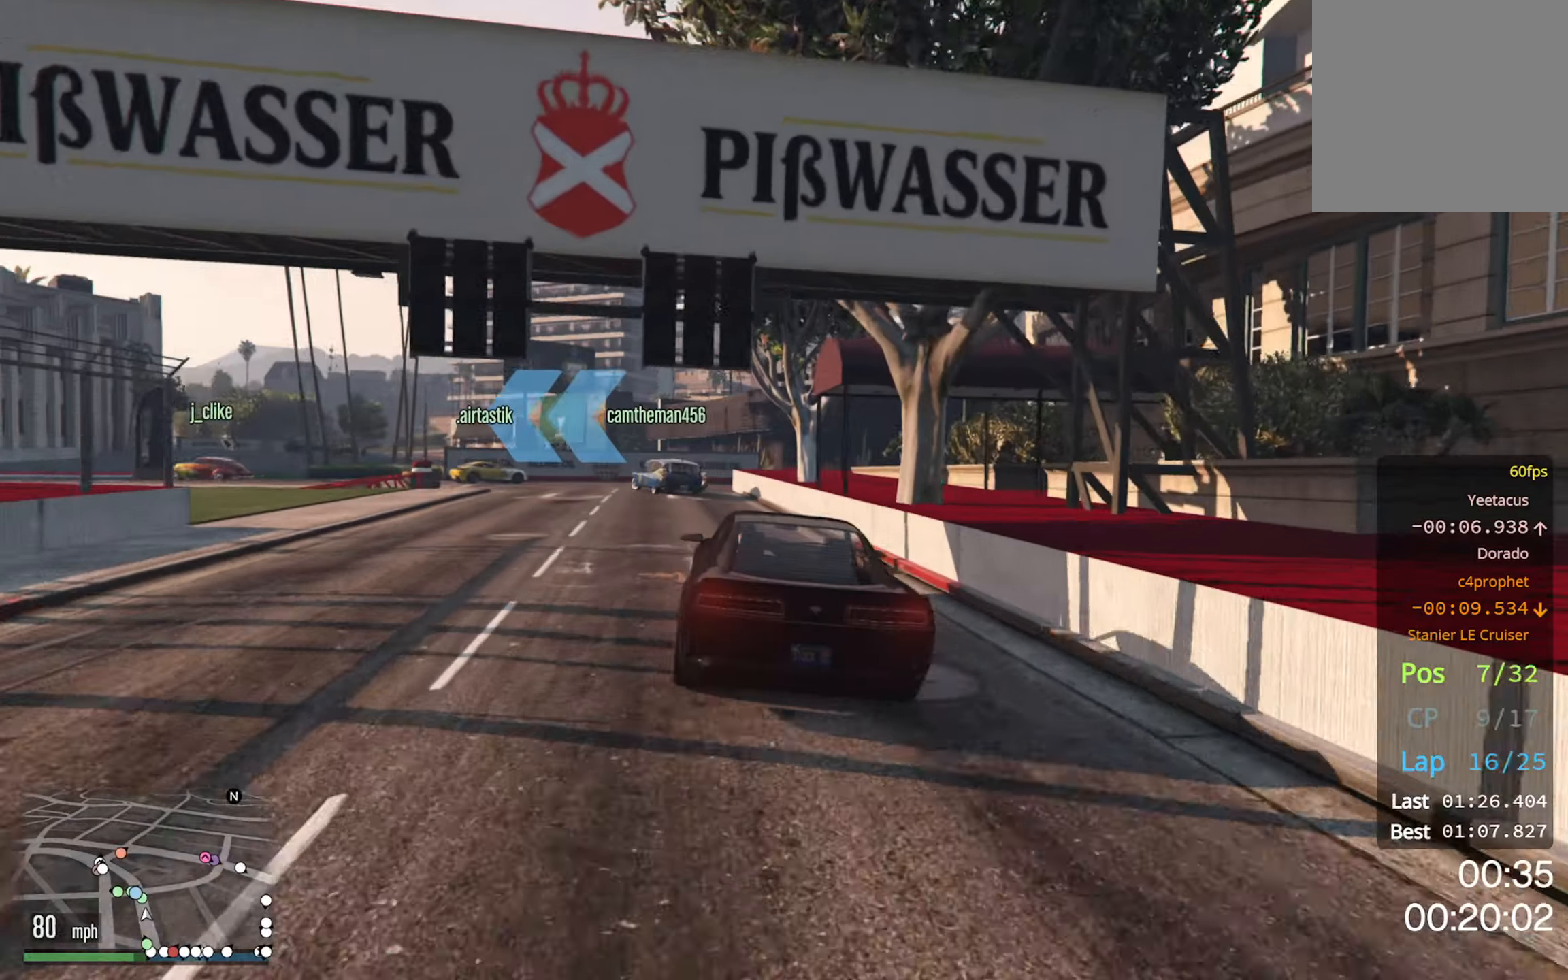
{"buttons": ["L2"], "left_stick": "left", "right_stick": "center", "events": [[316, "left_stick", "center"], [433, "left_stick", "left"]]}
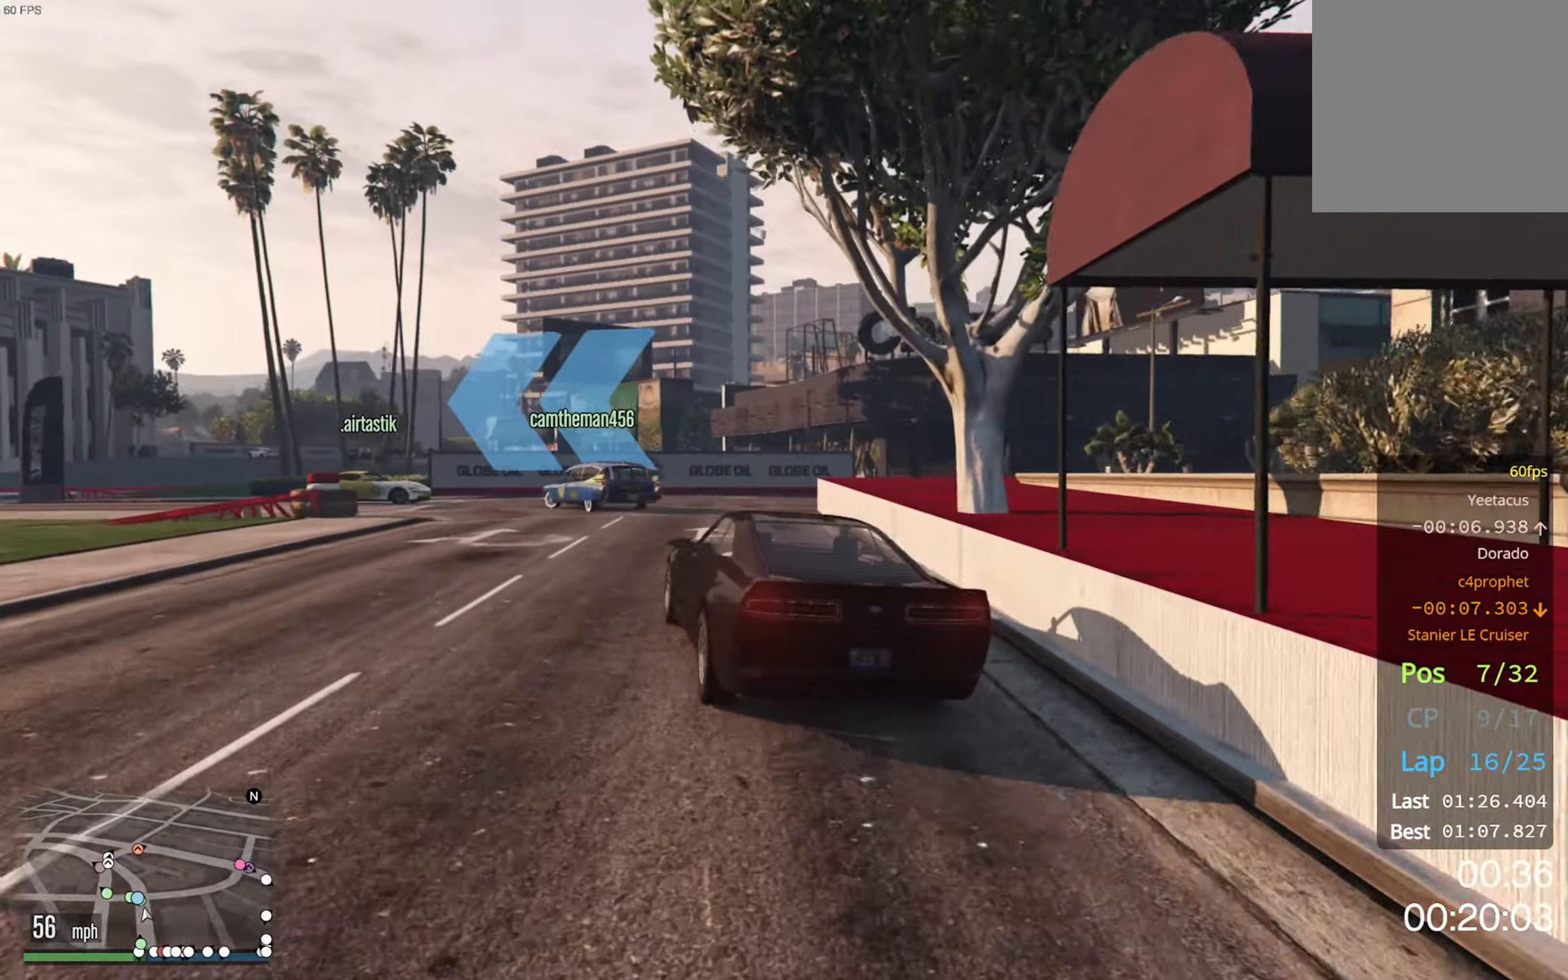
{"buttons": ["R2"], "left_stick": "left", "right_stick": "center", "events": [[200, "L2", "up"], [300, "left_stick", "center"], [350, "R2", "down"], [400, "left_stick", "left"]]}
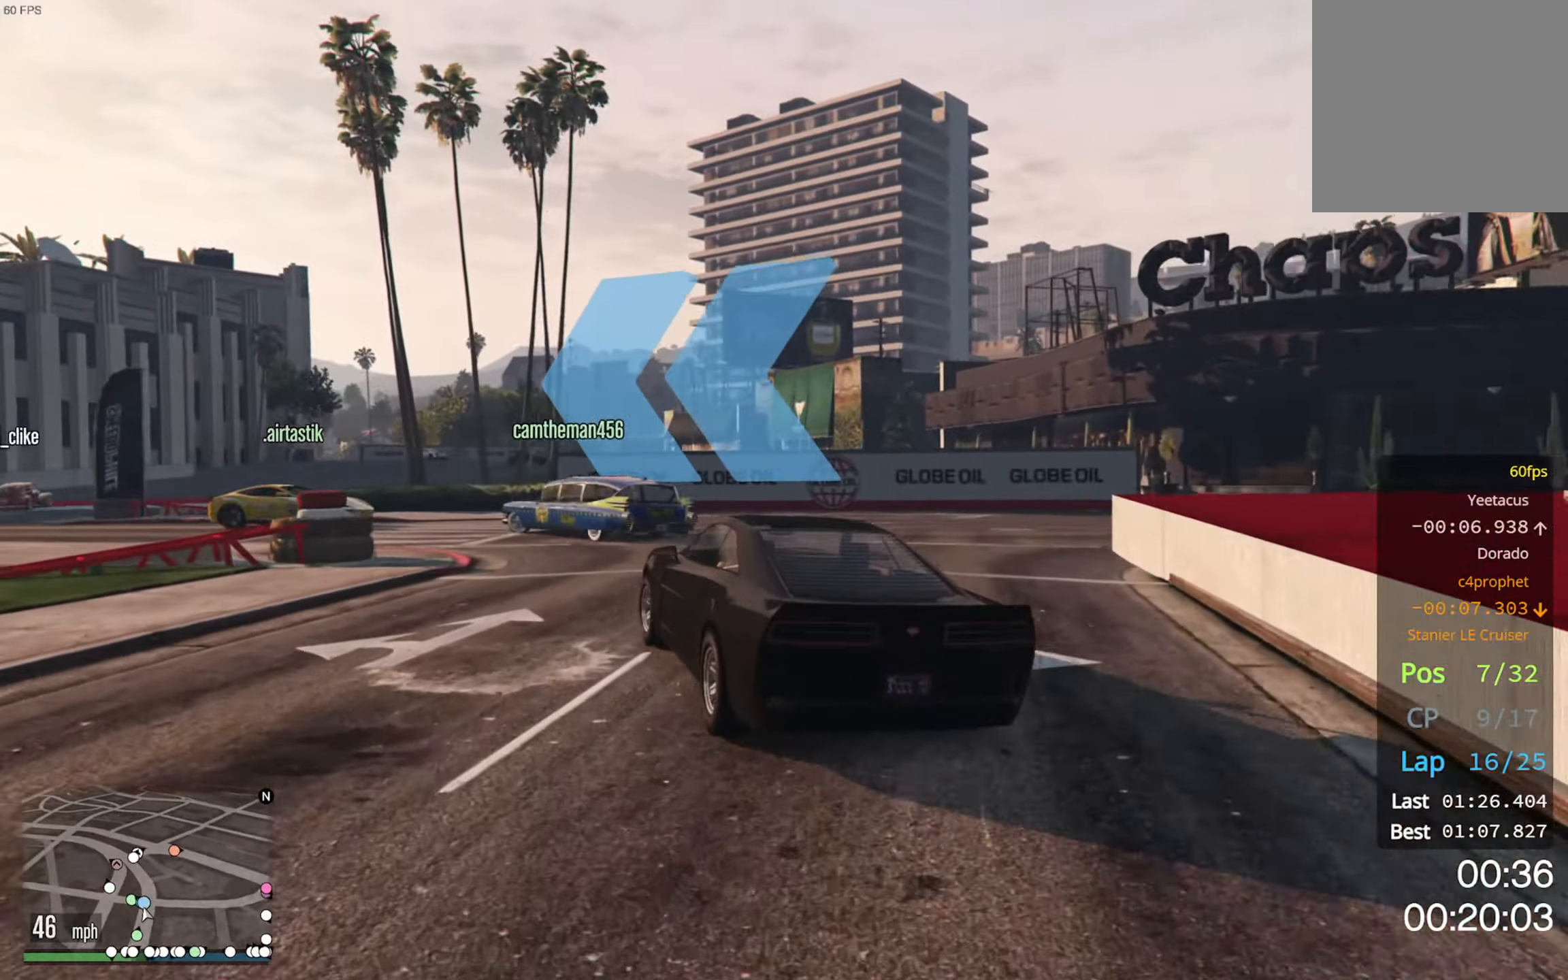
{"buttons": [], "left_stick": "left", "right_stick": "center", "events": [[16, "left_stick", "center"], [150, "left_stick", "left"], [183, "R2", "up"]]}
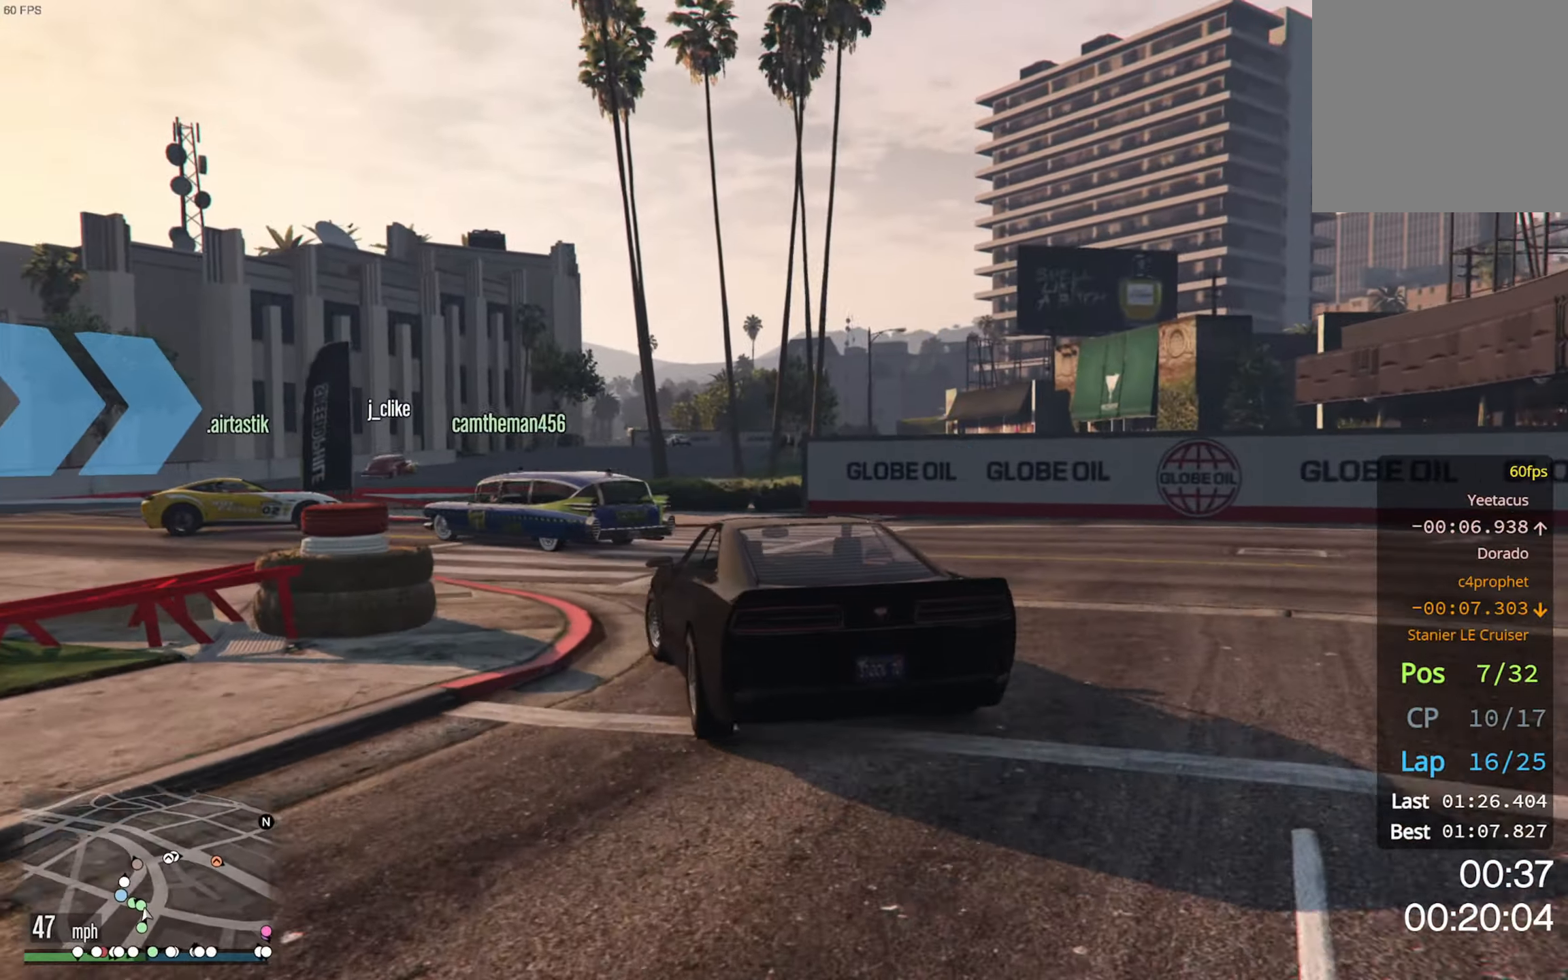
{"buttons": ["R2"], "left_stick": "center", "right_stick": "center", "events": [[350, "left_stick", "center"], [433, "R2", "down"]]}
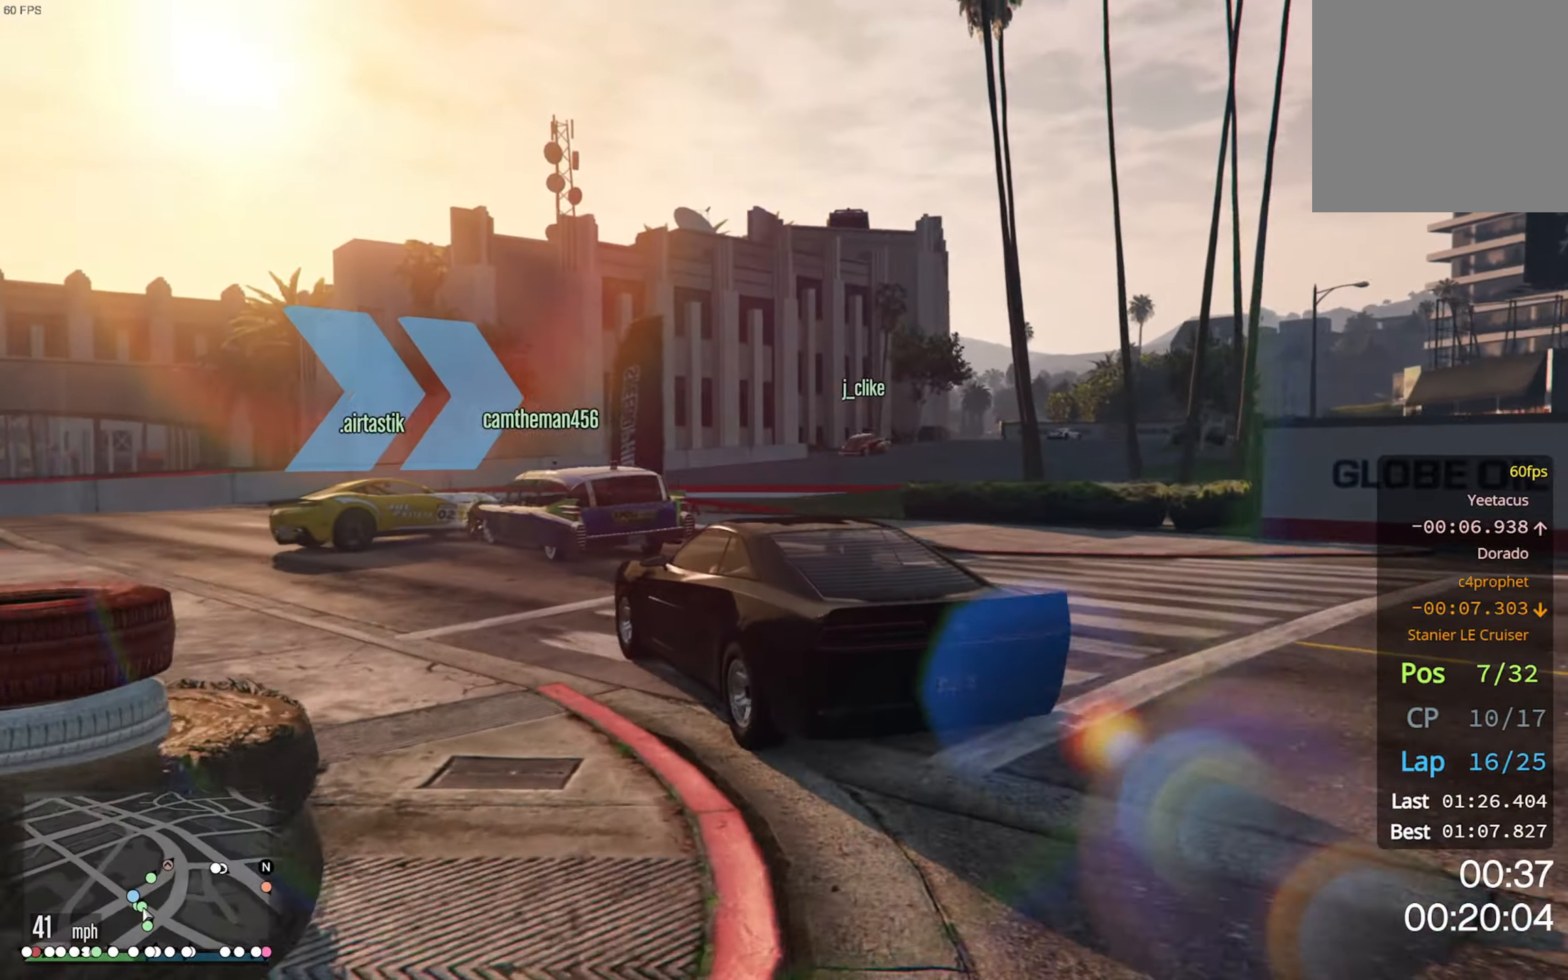
{"buttons": [], "left_stick": "down-right", "right_stick": "center"}
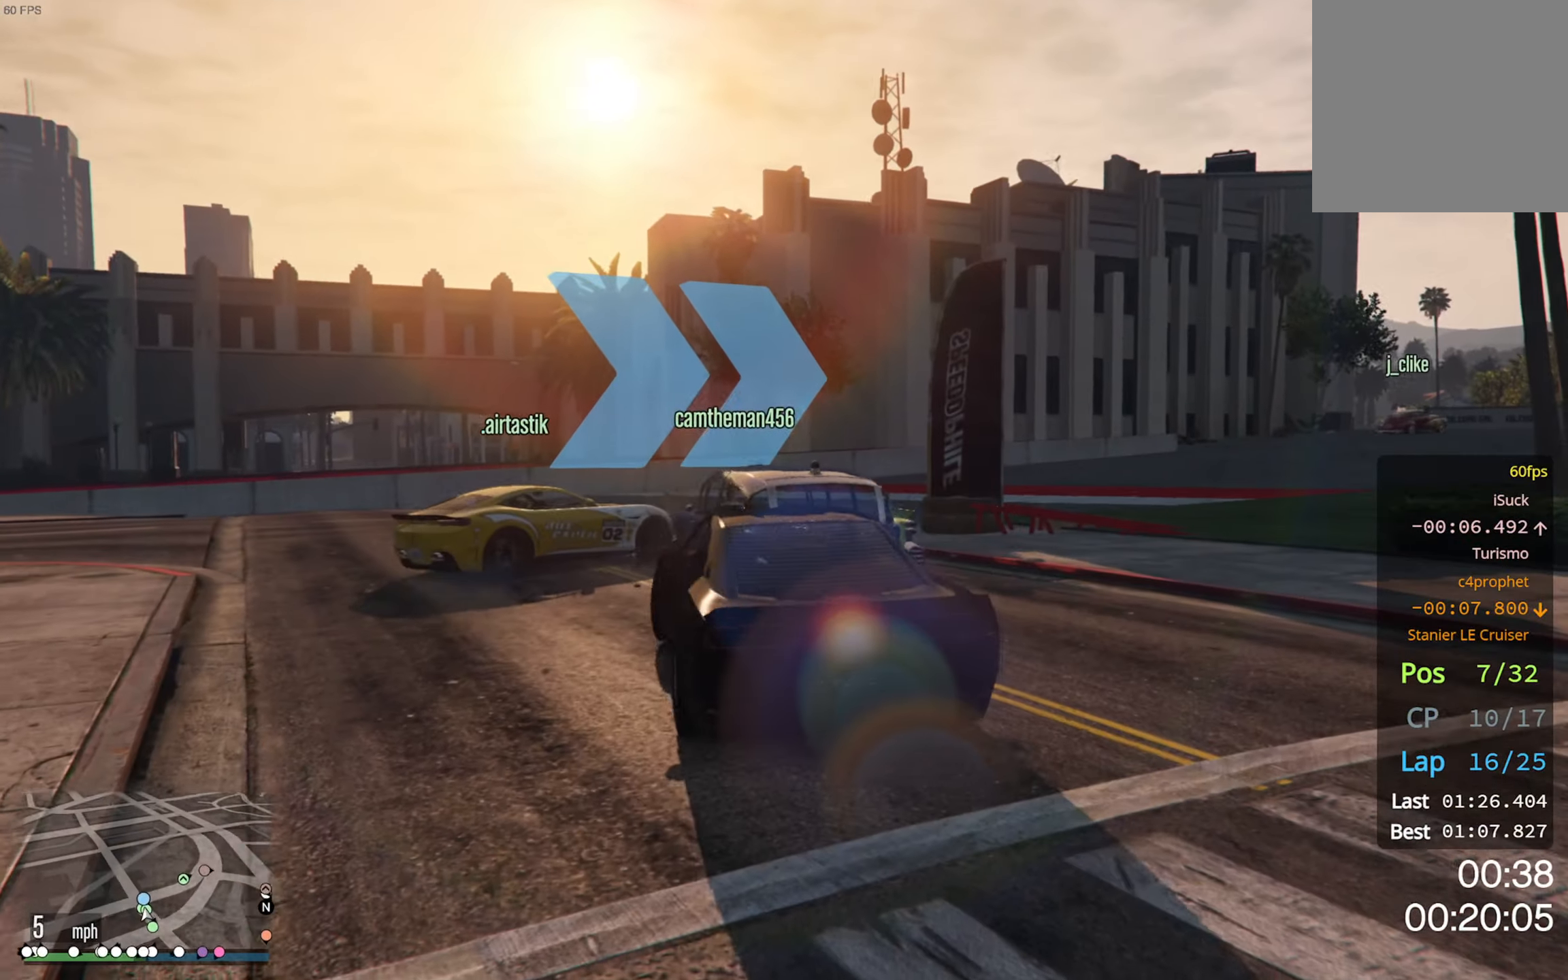
{"buttons": ["R2"], "left_stick": "down-left", "right_stick": "center", "events": [[133, "left_stick", "center"], [300, "R2", "down"], [466, "left_stick", "down-left"]]}
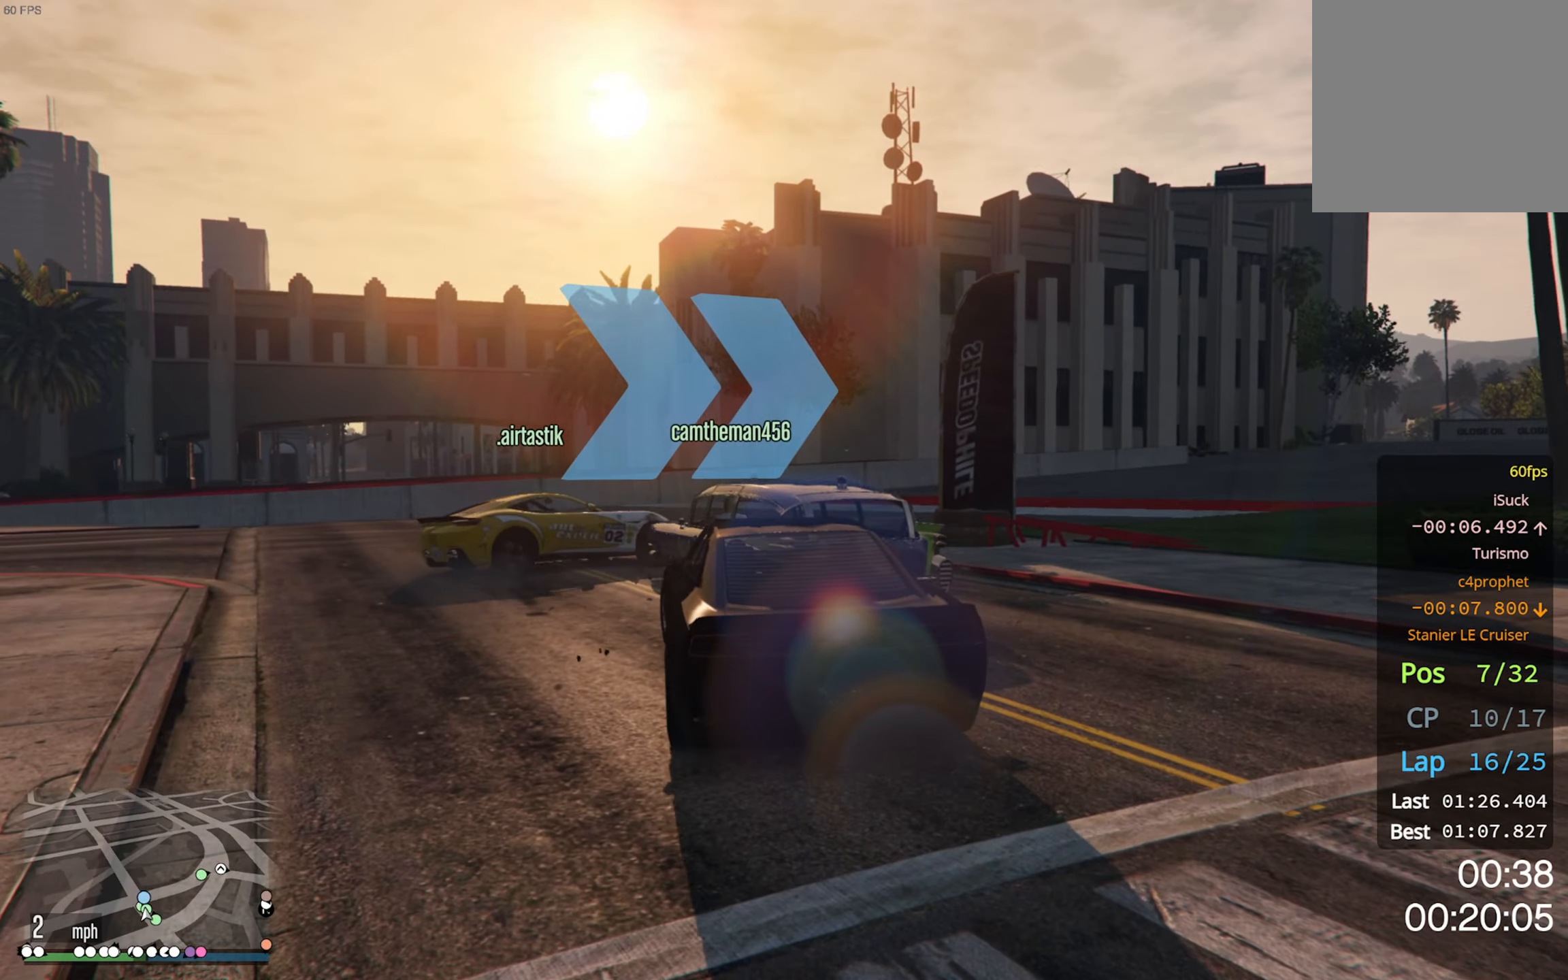
{"buttons": ["R2"], "left_stick": "left", "right_stick": "center", "events": [[50, "left_stick", "center"], [433, "left_stick", "left"]]}
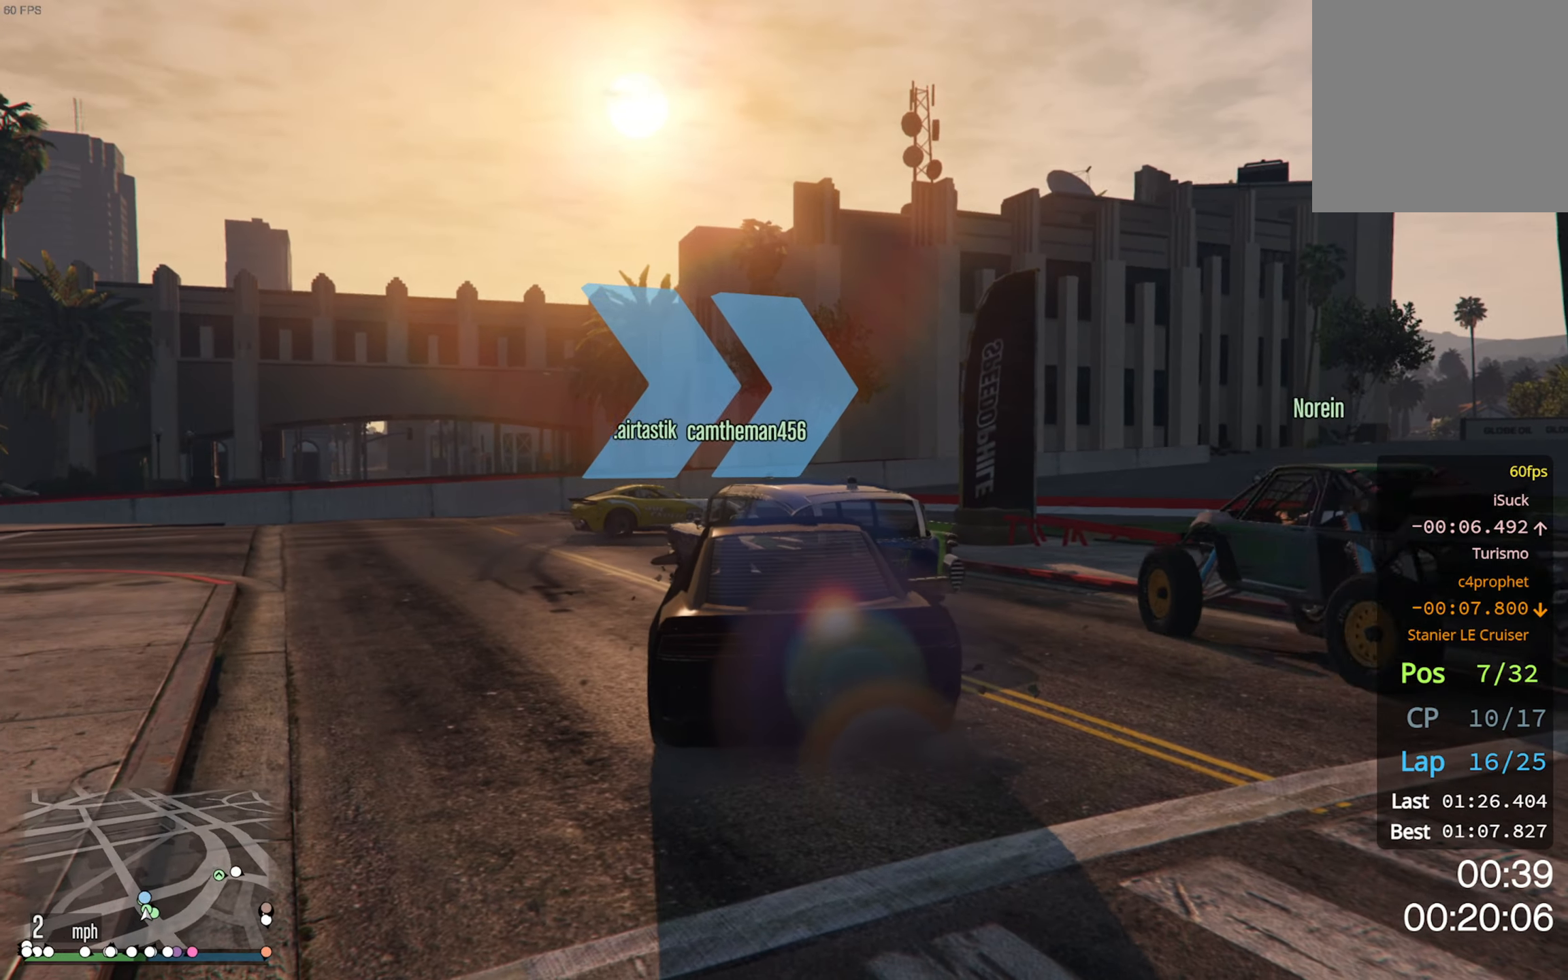
{"buttons": ["L2"], "left_stick": "down-right", "right_stick": "center", "events": [[66, "left_stick", "down-left"], [200, "left_stick", "center"], [266, "left_stick", "down-left"], [333, "left_stick", "down-right"], [400, "L2", "down"], [400, "R2", "up"]]}